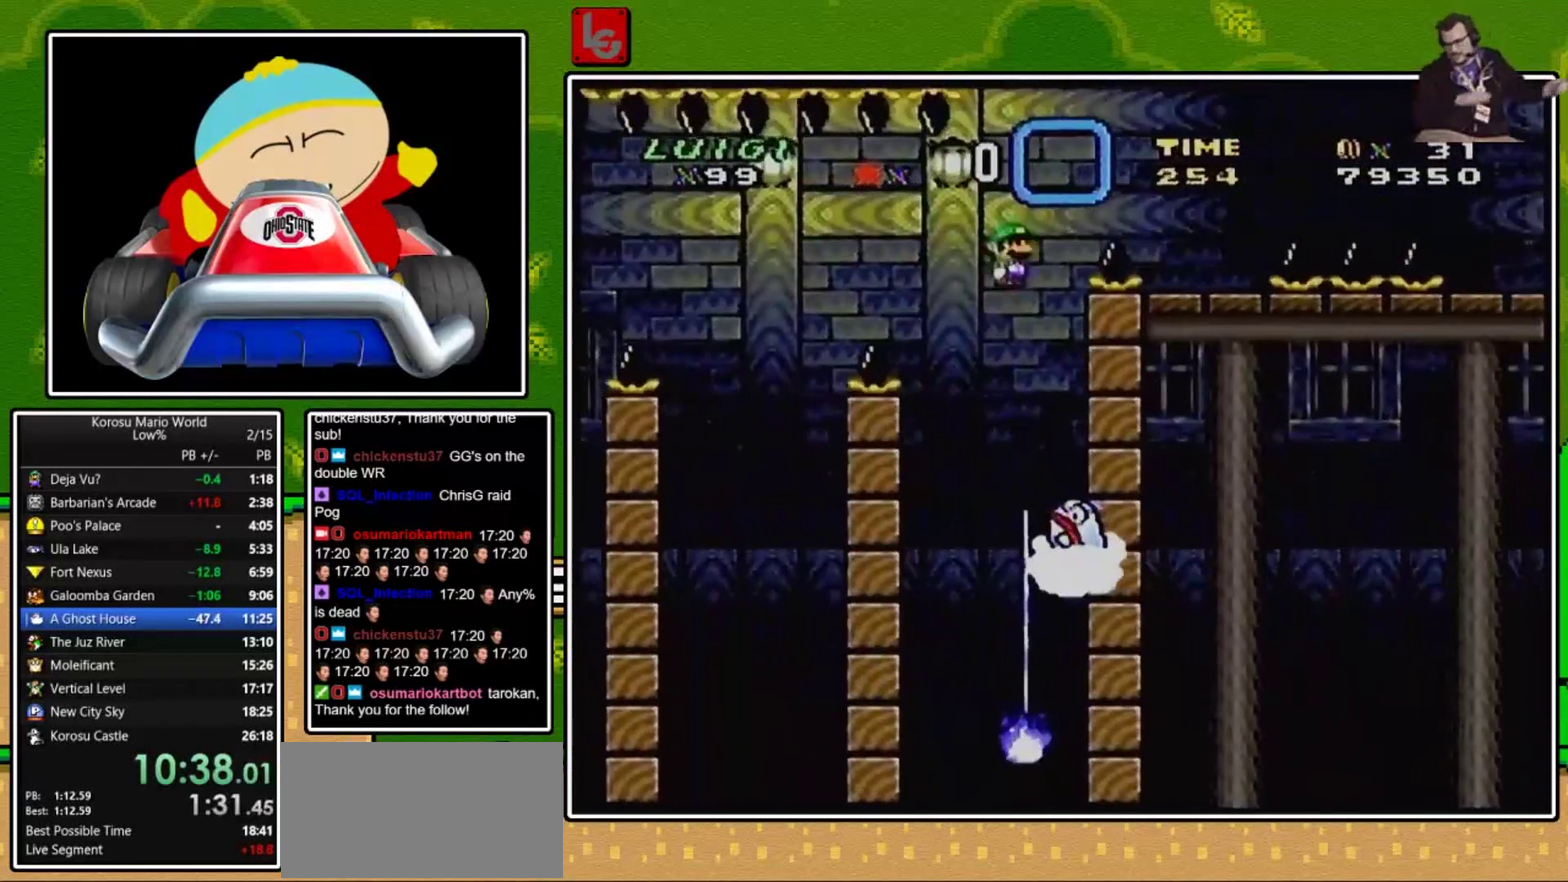
Gameplay with a controller (Nintendo layout); each line is a JSON object with the inputs held at the frame after it. "events" lists button and stick changes between this image and that frame as [ms after this image, input, new state], when the widget could be followed in between. Not read: L3 R3.
{"buttons": ["X", "DPAD_LEFT"], "events": [[300, "DPAD_RIGHT", "up"], [367, "A", "up"], [367, "DPAD_LEFT", "down"]]}
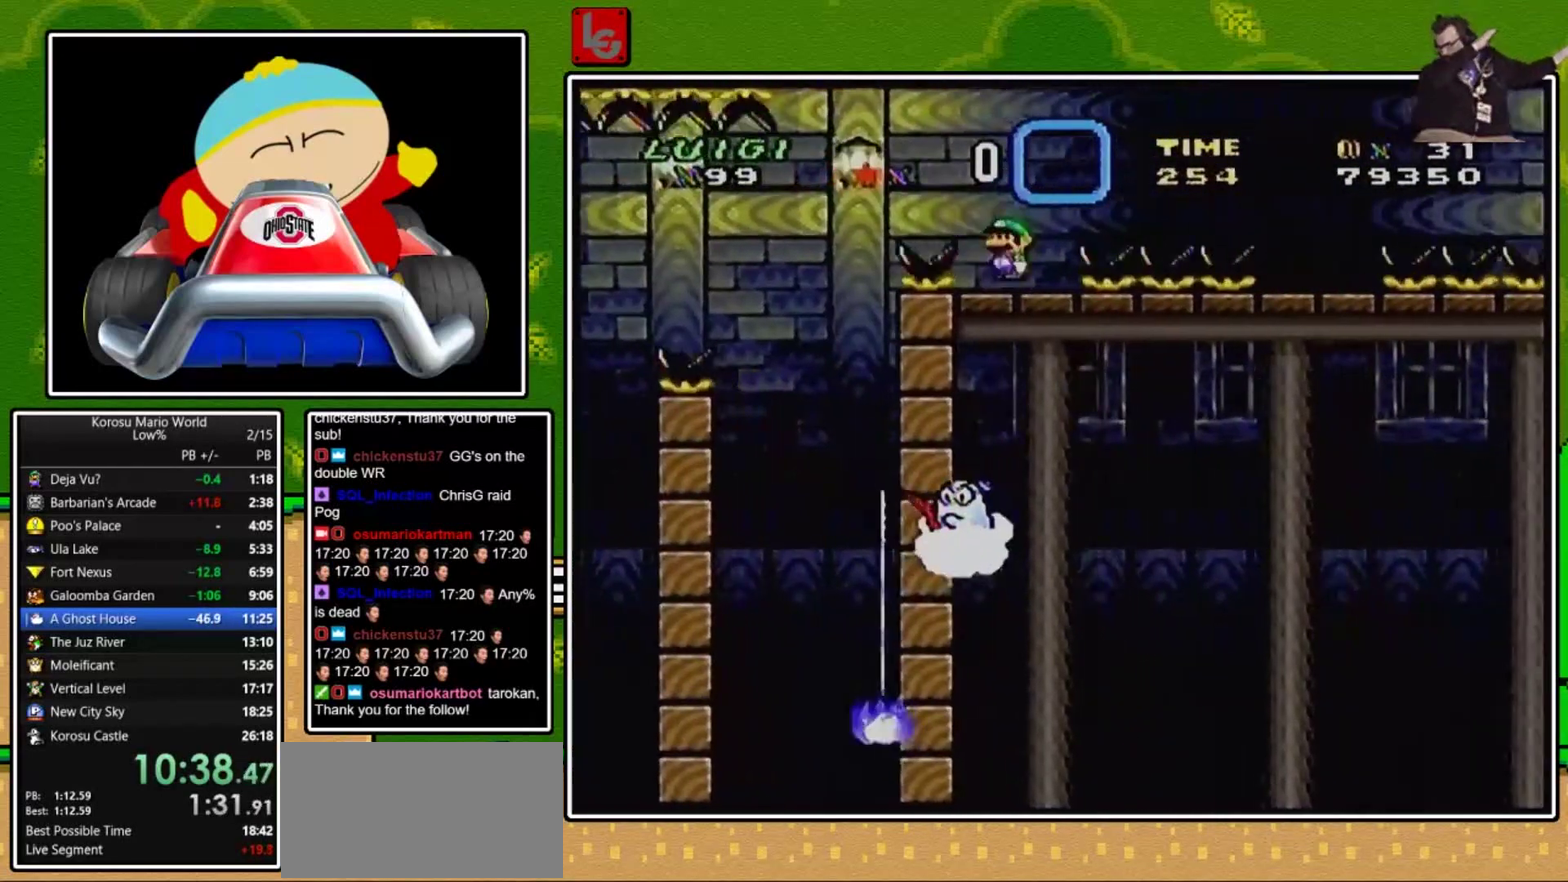
{"buttons": ["A", "X", "DPAD_RIGHT"], "events": [[67, "DPAD_LEFT", "up"], [167, "DPAD_RIGHT", "down"], [300, "A", "down"]]}
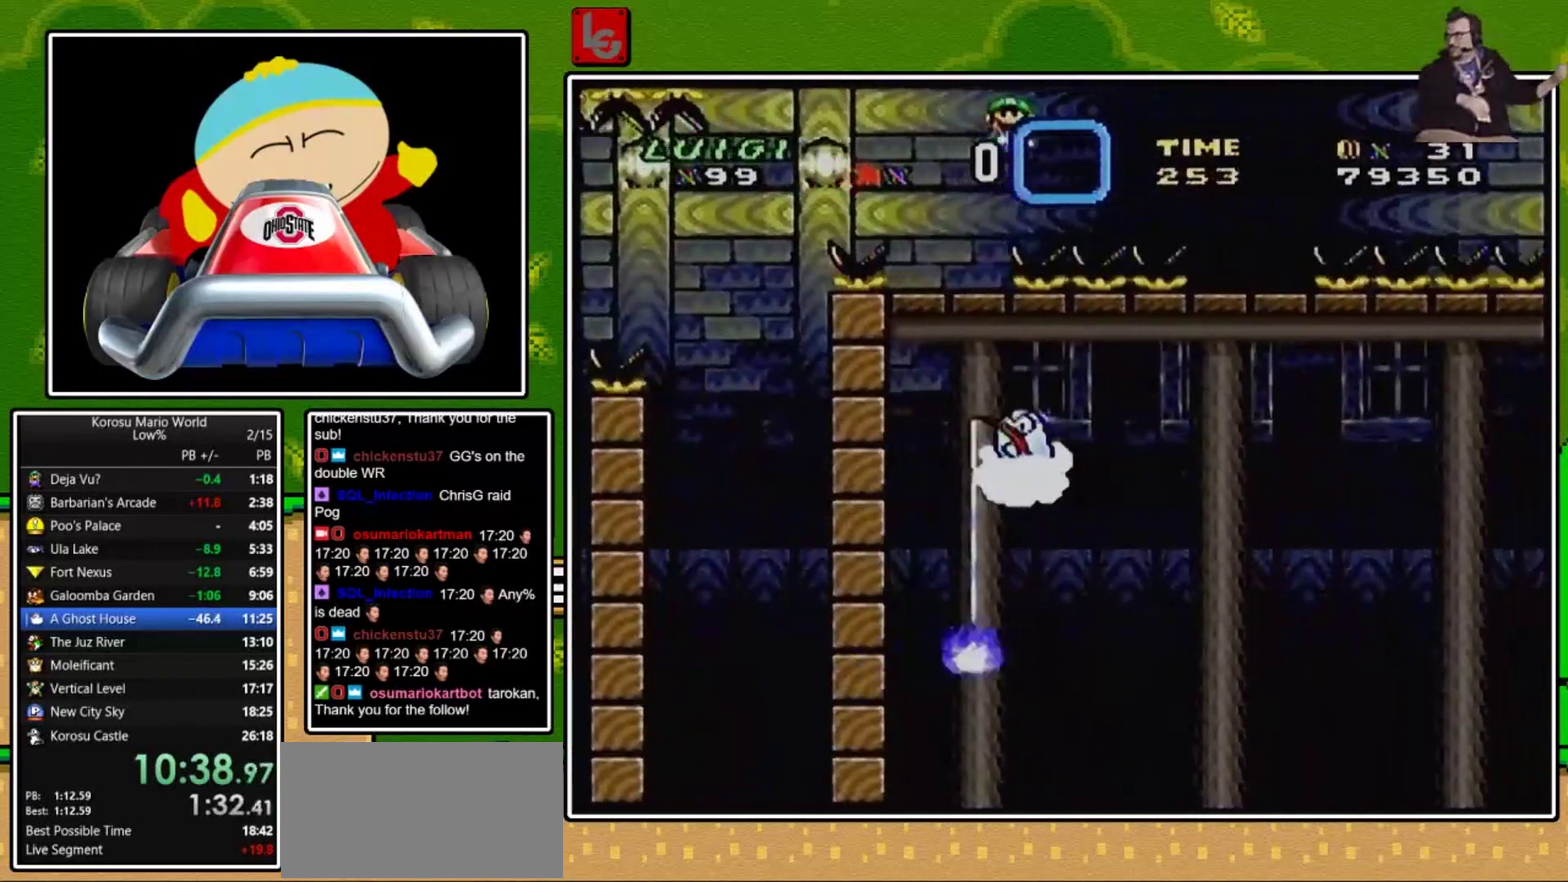
{"buttons": ["X"], "events": [[333, "A", "up"], [333, "DPAD_RIGHT", "up"], [367, "DPAD_LEFT", "down"], [500, "DPAD_LEFT", "up"]]}
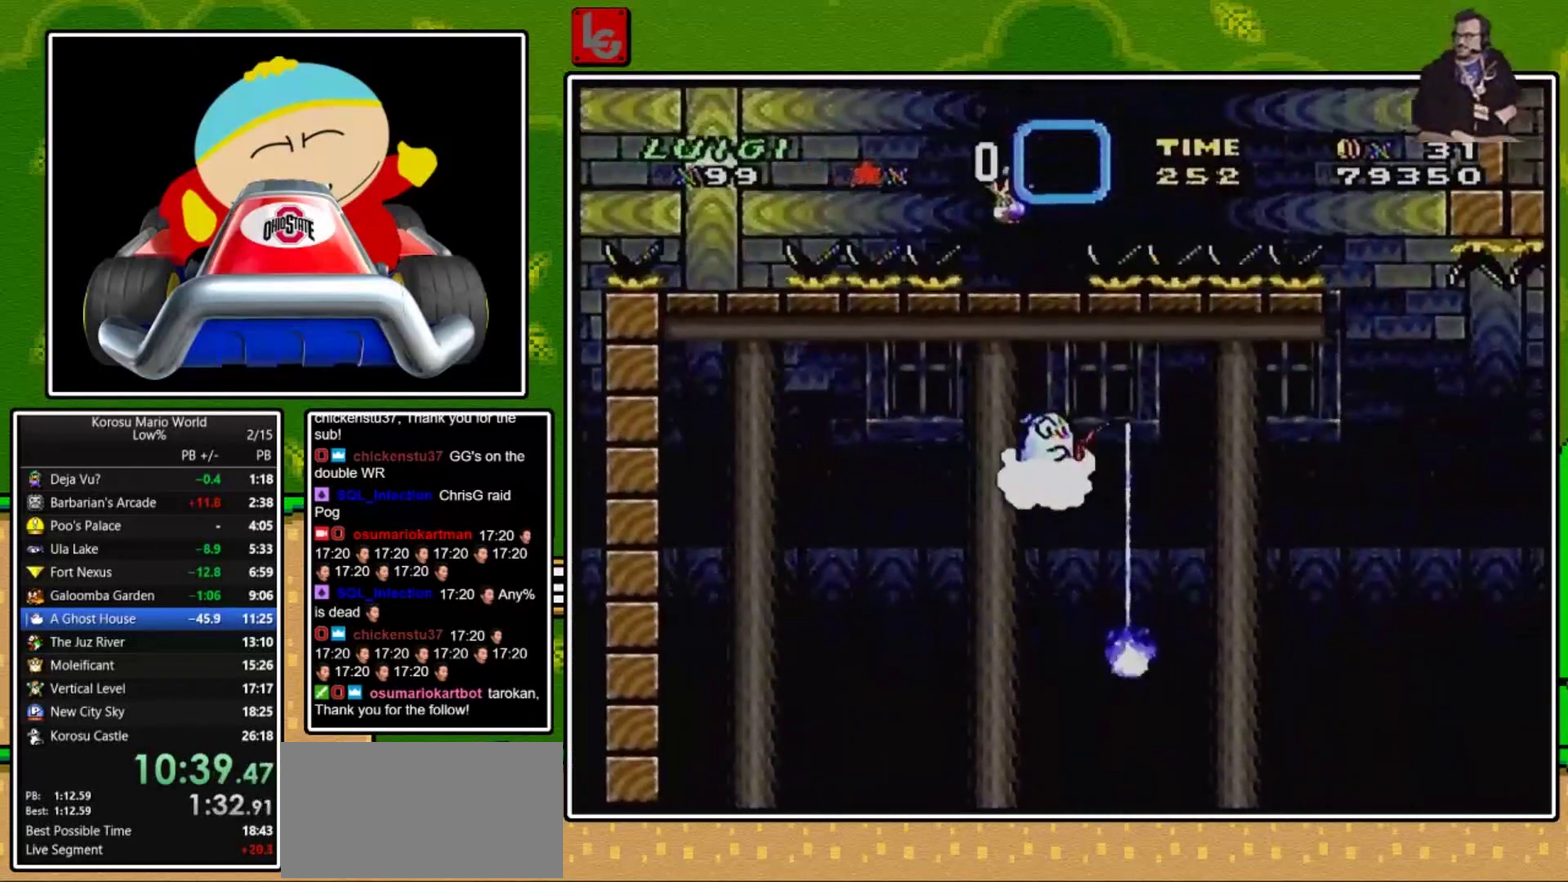
{"buttons": ["A", "X", "DPAD_RIGHT"], "events": [[133, "DPAD_RIGHT", "down"], [267, "A", "down"]]}
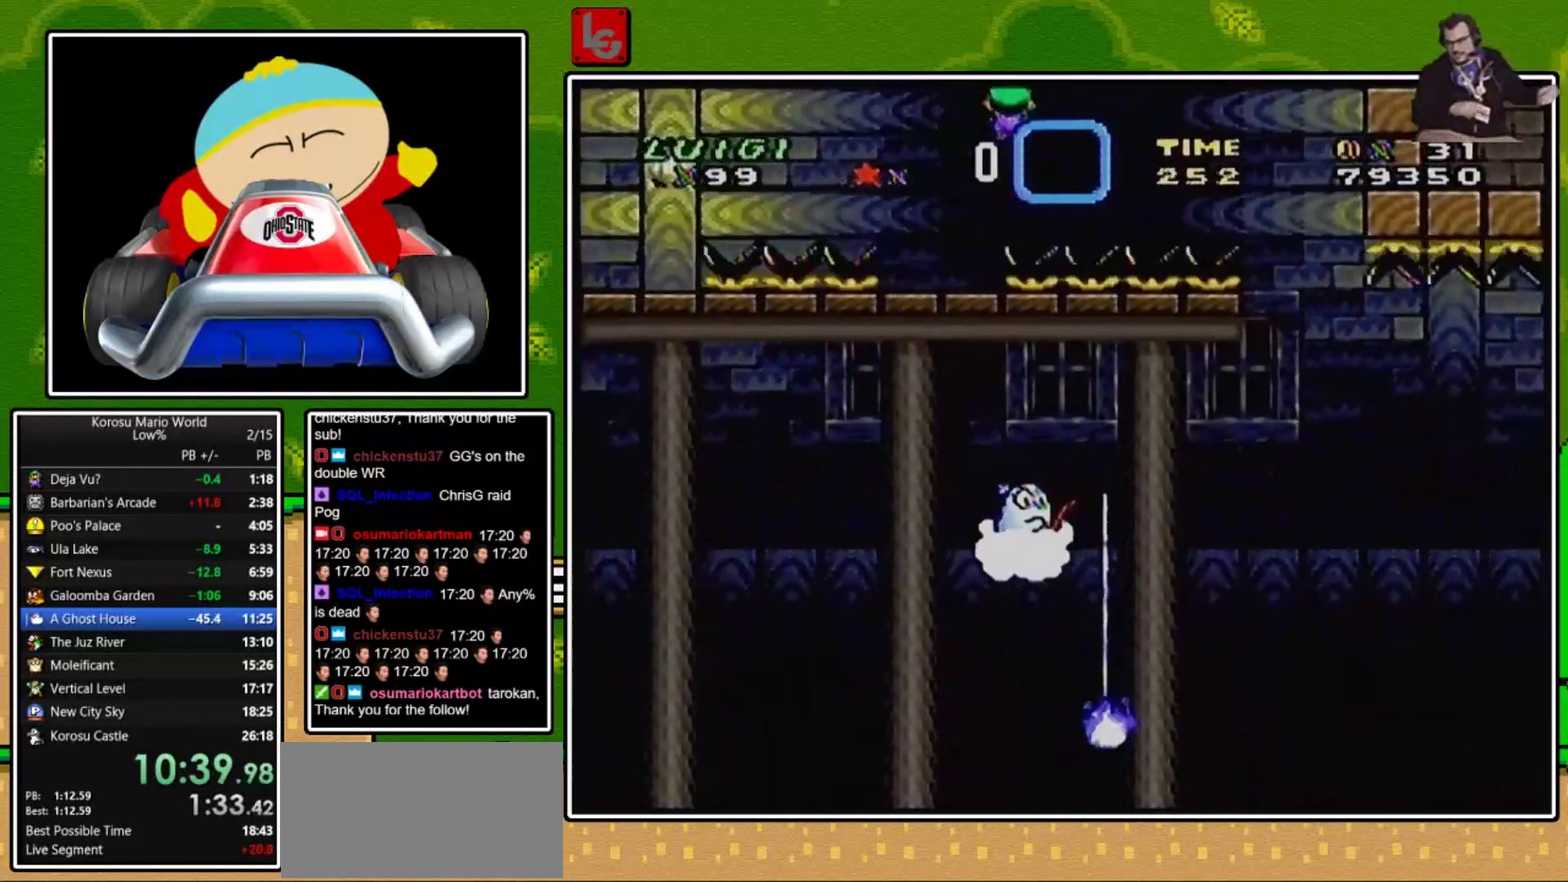
{"buttons": ["A", "X", "DPAD_LEFT"], "events": [[433, "DPAD_RIGHT", "up"], [500, "DPAD_LEFT", "down"]]}
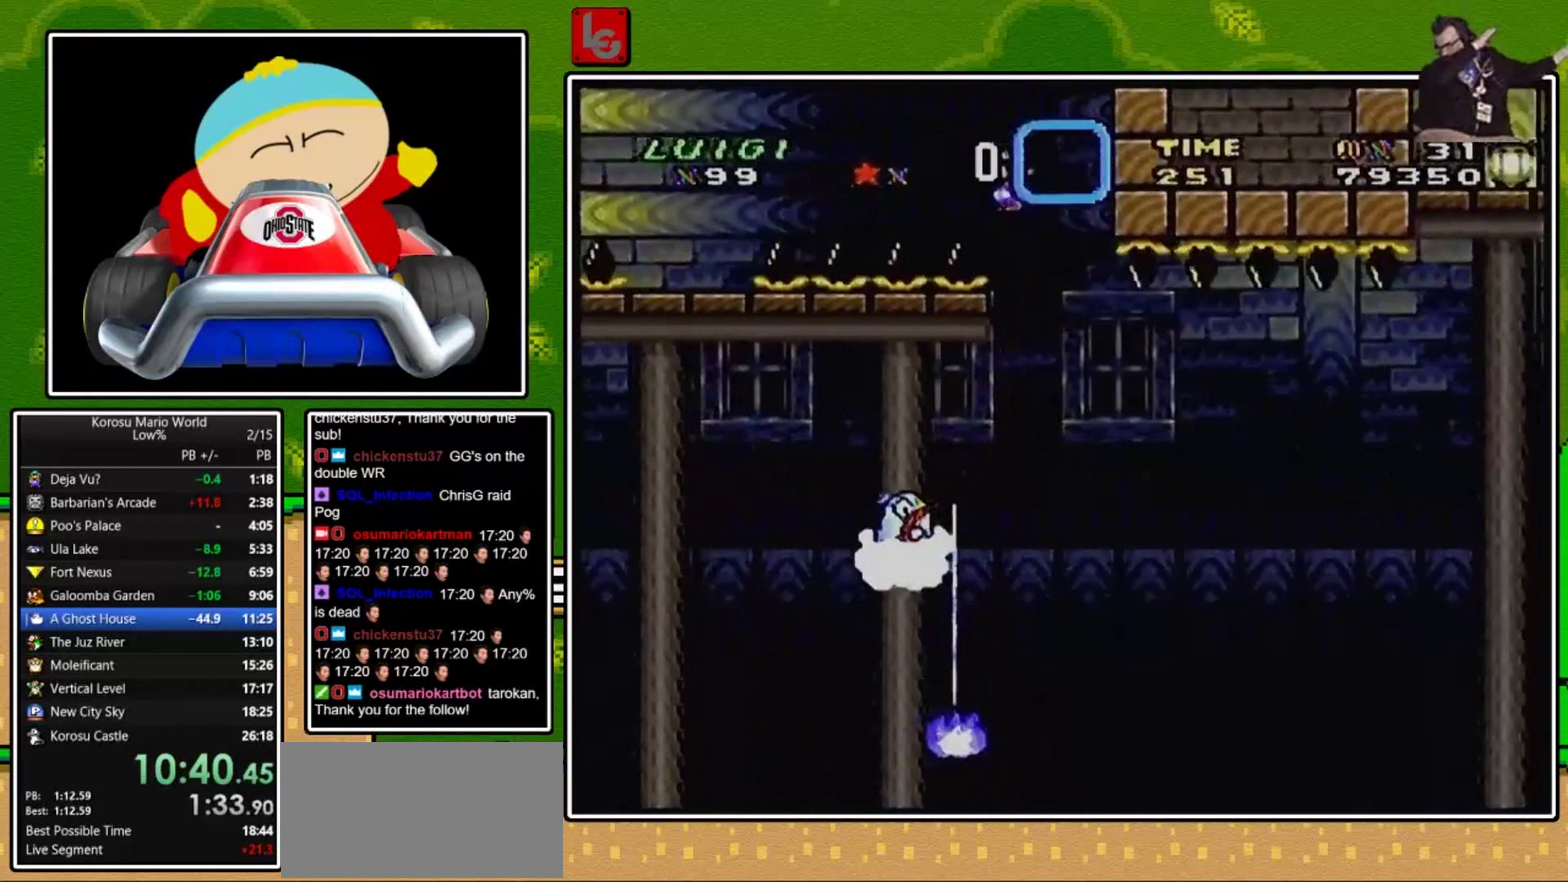
{"buttons": ["X", "DPAD_RIGHT"], "events": [[33, "A", "up"], [100, "DPAD_LEFT", "up"], [234, "DPAD_RIGHT", "down"]]}
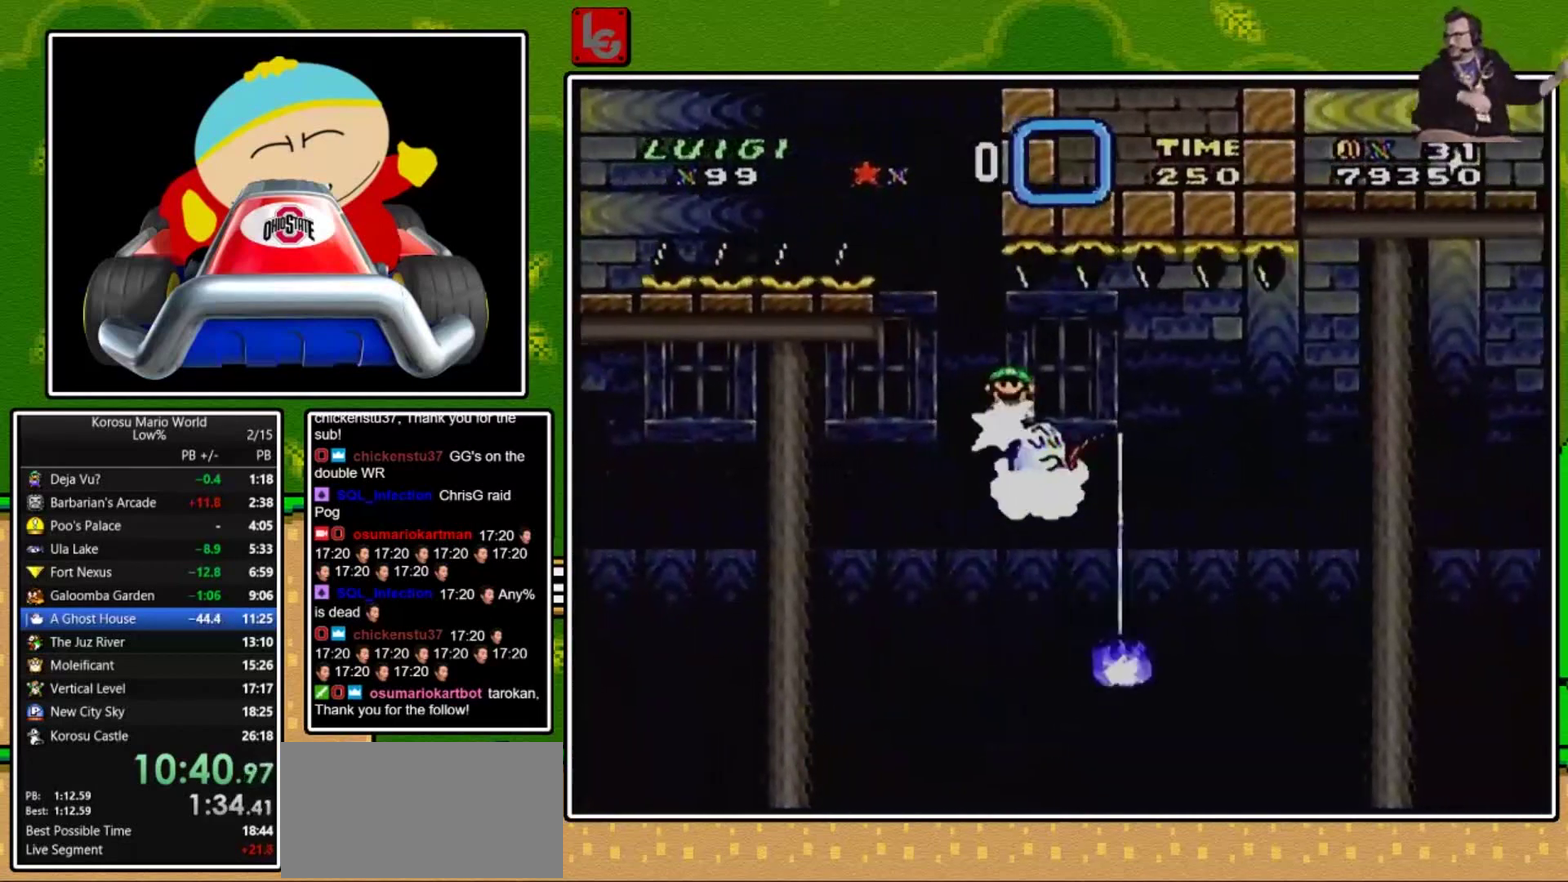
{"buttons": ["X", "DPAD_RIGHT"], "events": []}
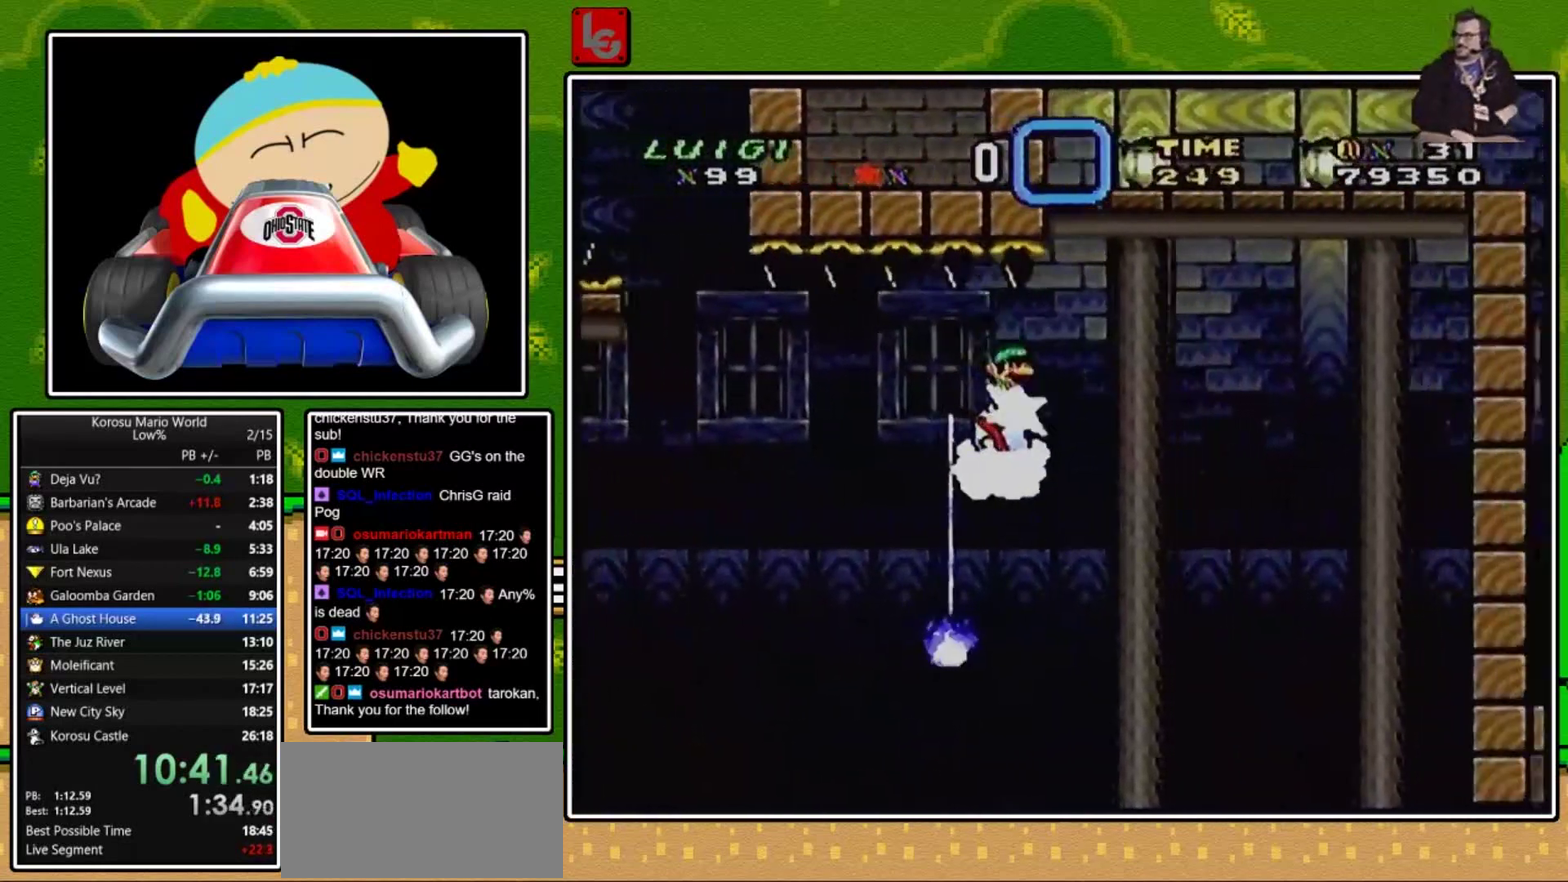
{"buttons": ["A", "X", "DPAD_LEFT"], "events": [[234, "A", "down"], [367, "DPAD_RIGHT", "up"], [467, "DPAD_LEFT", "down"]]}
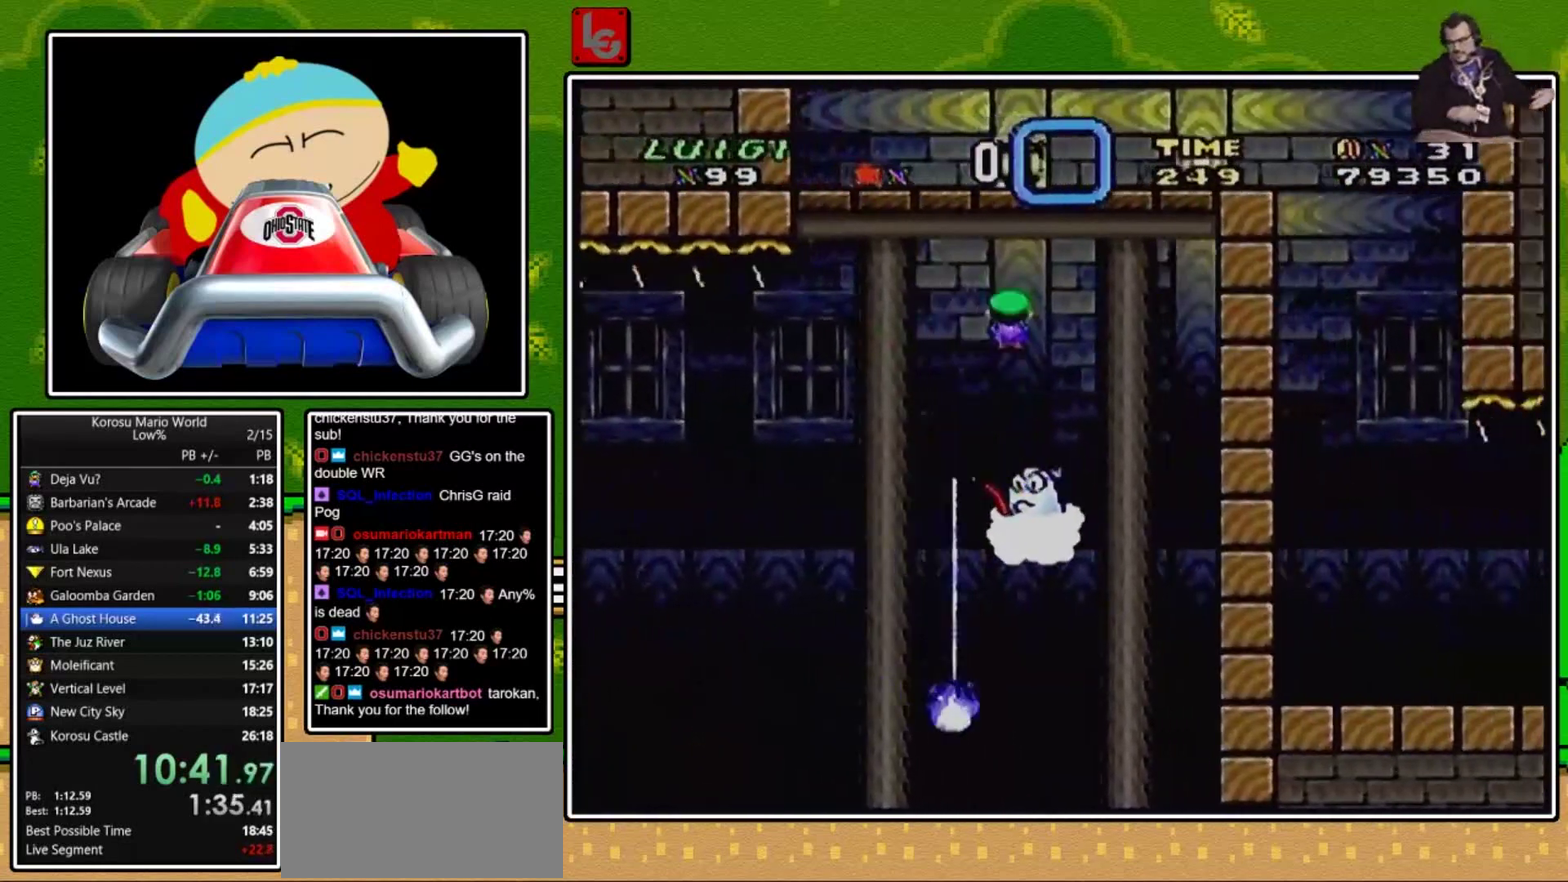
{"buttons": ["X", "DPAD_LEFT"], "events": [[66, "DPAD_LEFT", "up"], [367, "DPAD_LEFT", "down"], [433, "A", "up"]]}
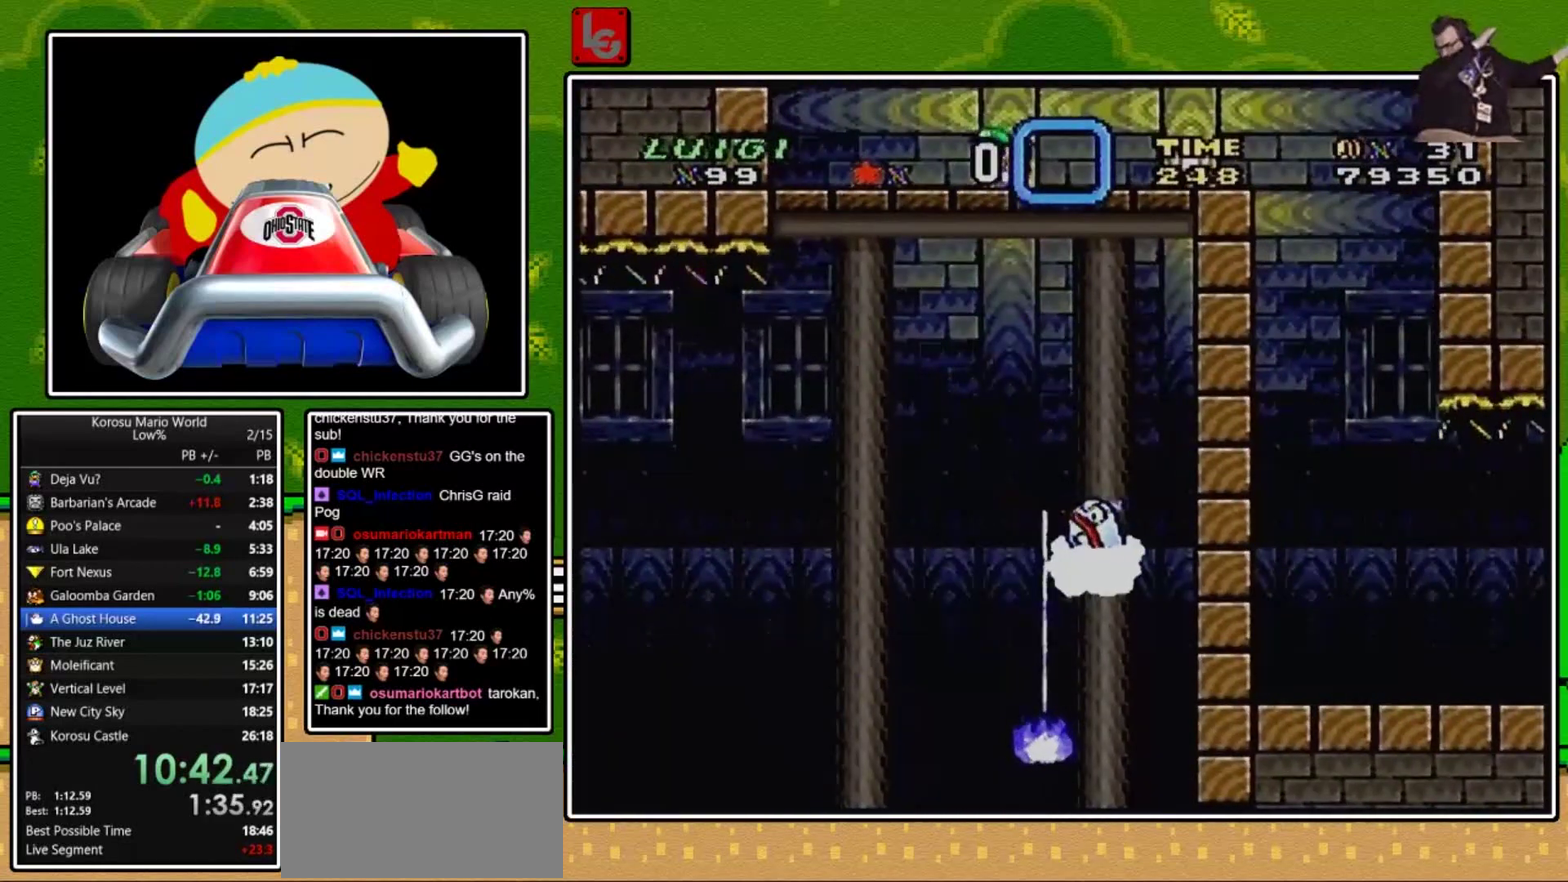
{"buttons": ["X"], "events": [[367, "DPAD_LEFT", "up"]]}
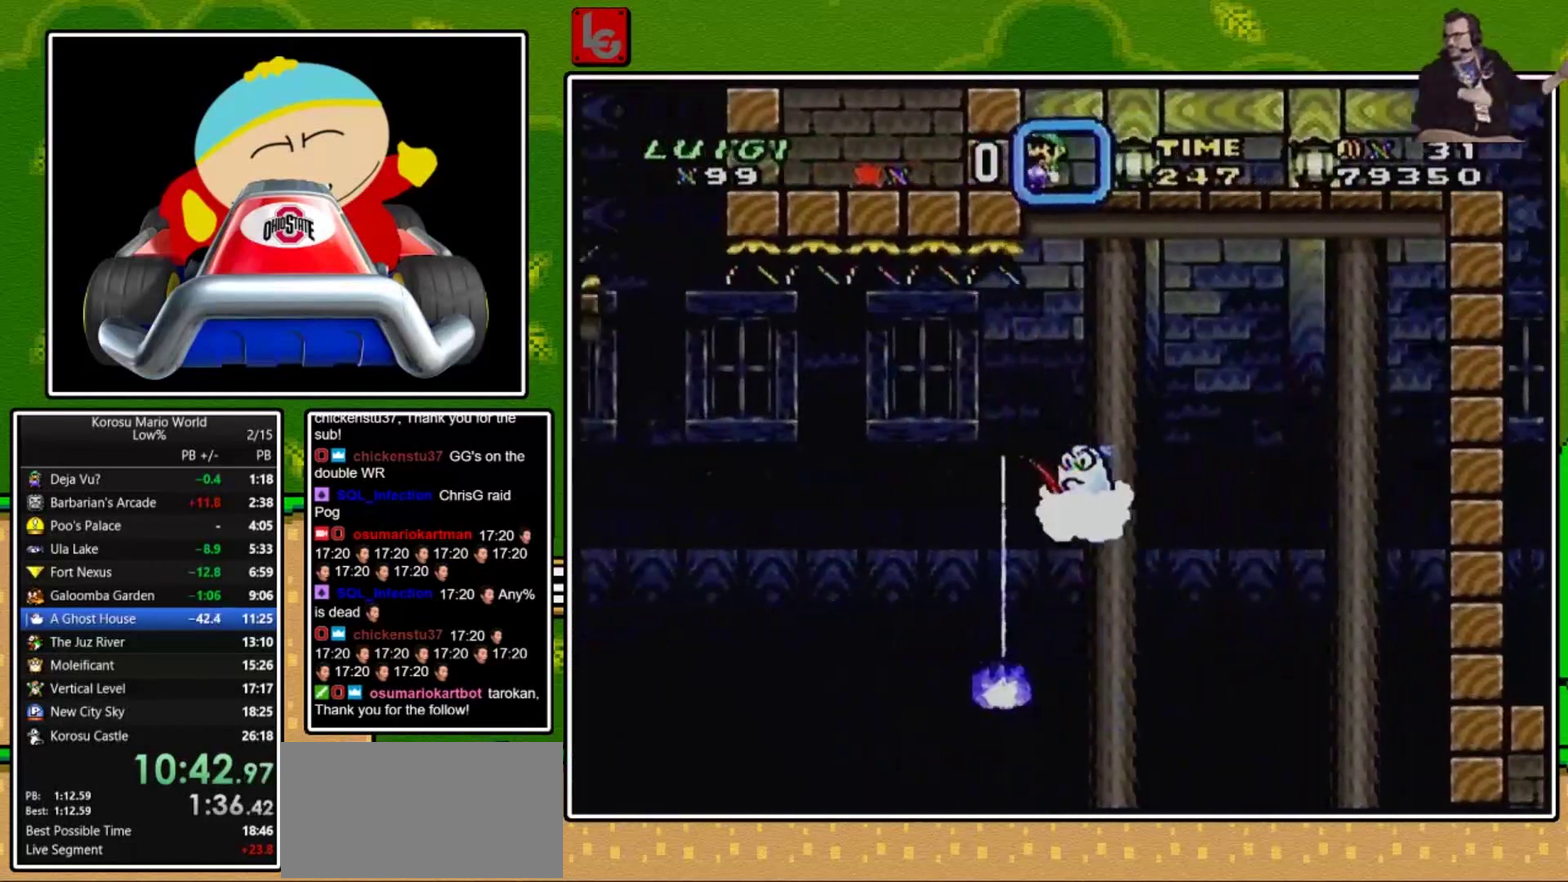
{"buttons": ["X", "DPAD_RIGHT"], "events": [[400, "DPAD_RIGHT", "down"]]}
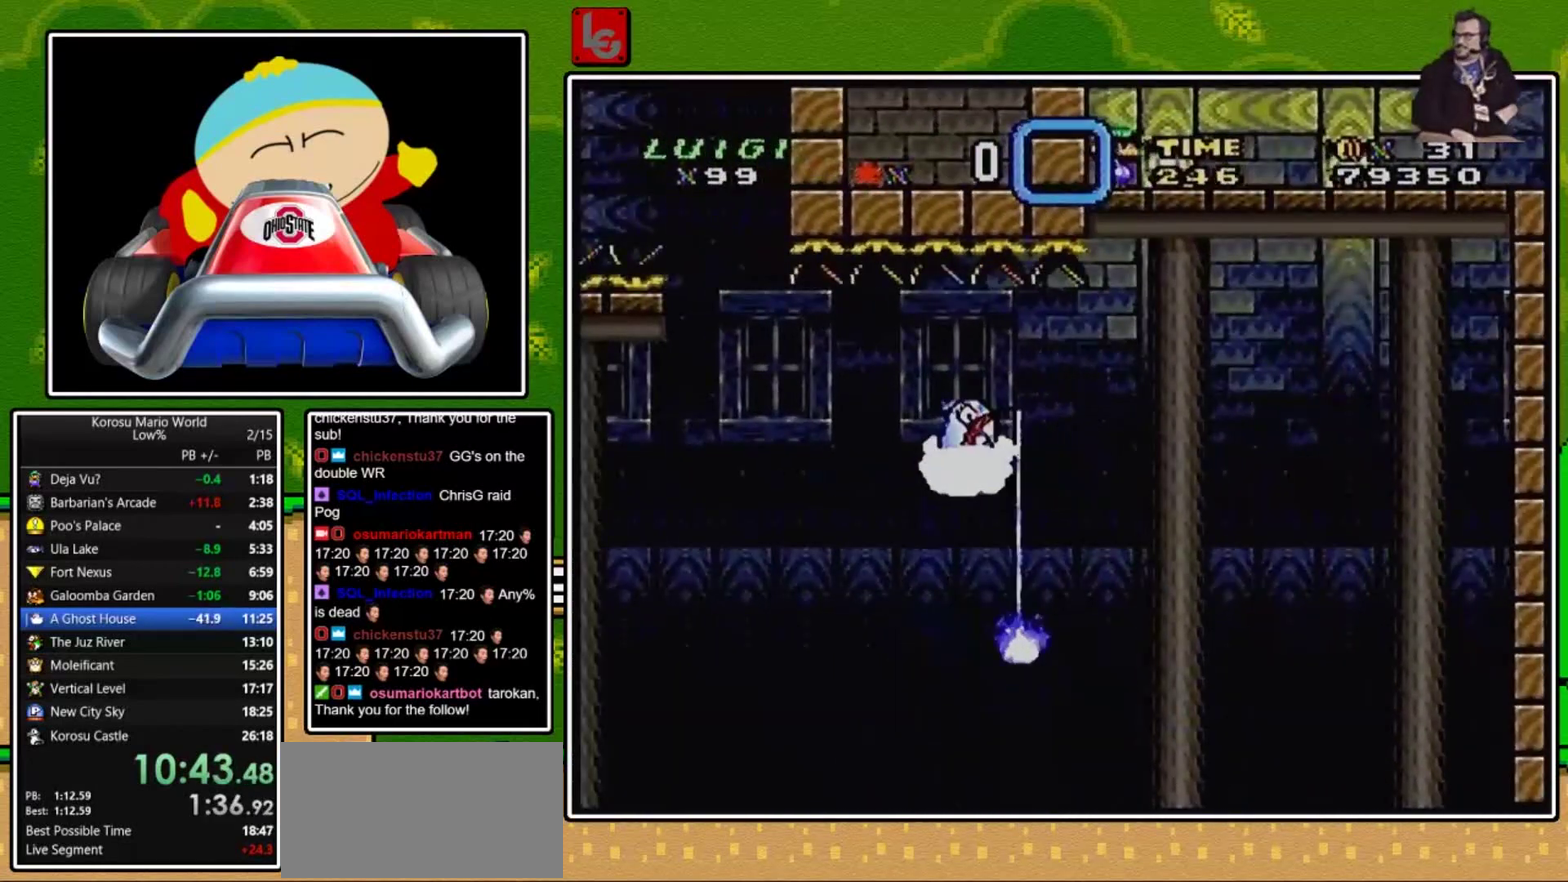
{"buttons": ["X", "DPAD_RIGHT"], "events": []}
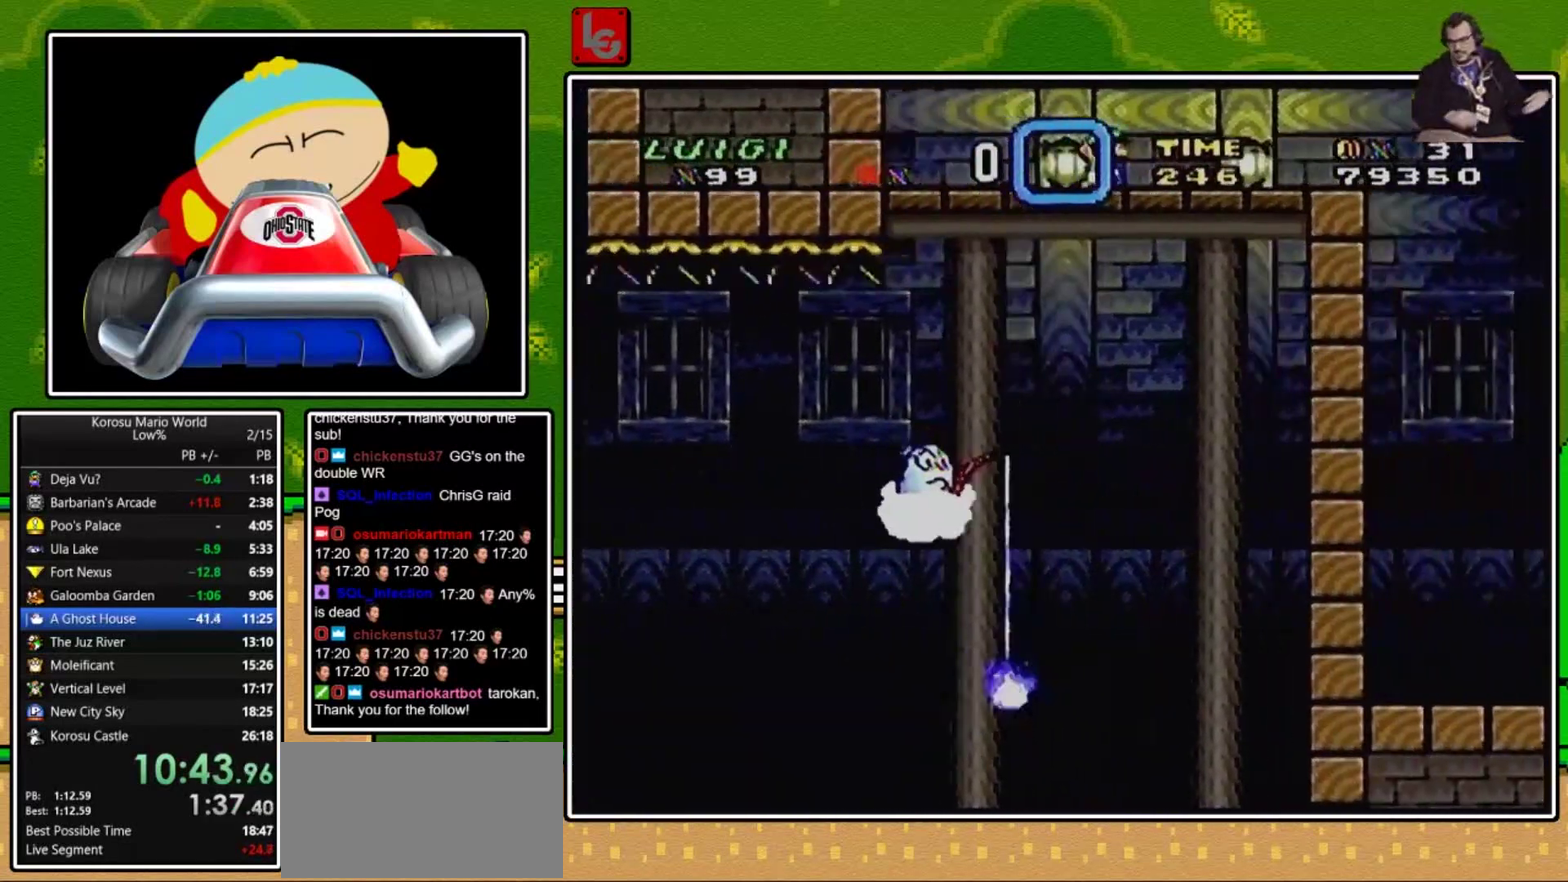
{"buttons": ["A", "X", "DPAD_RIGHT"], "events": [[433, "A", "down"]]}
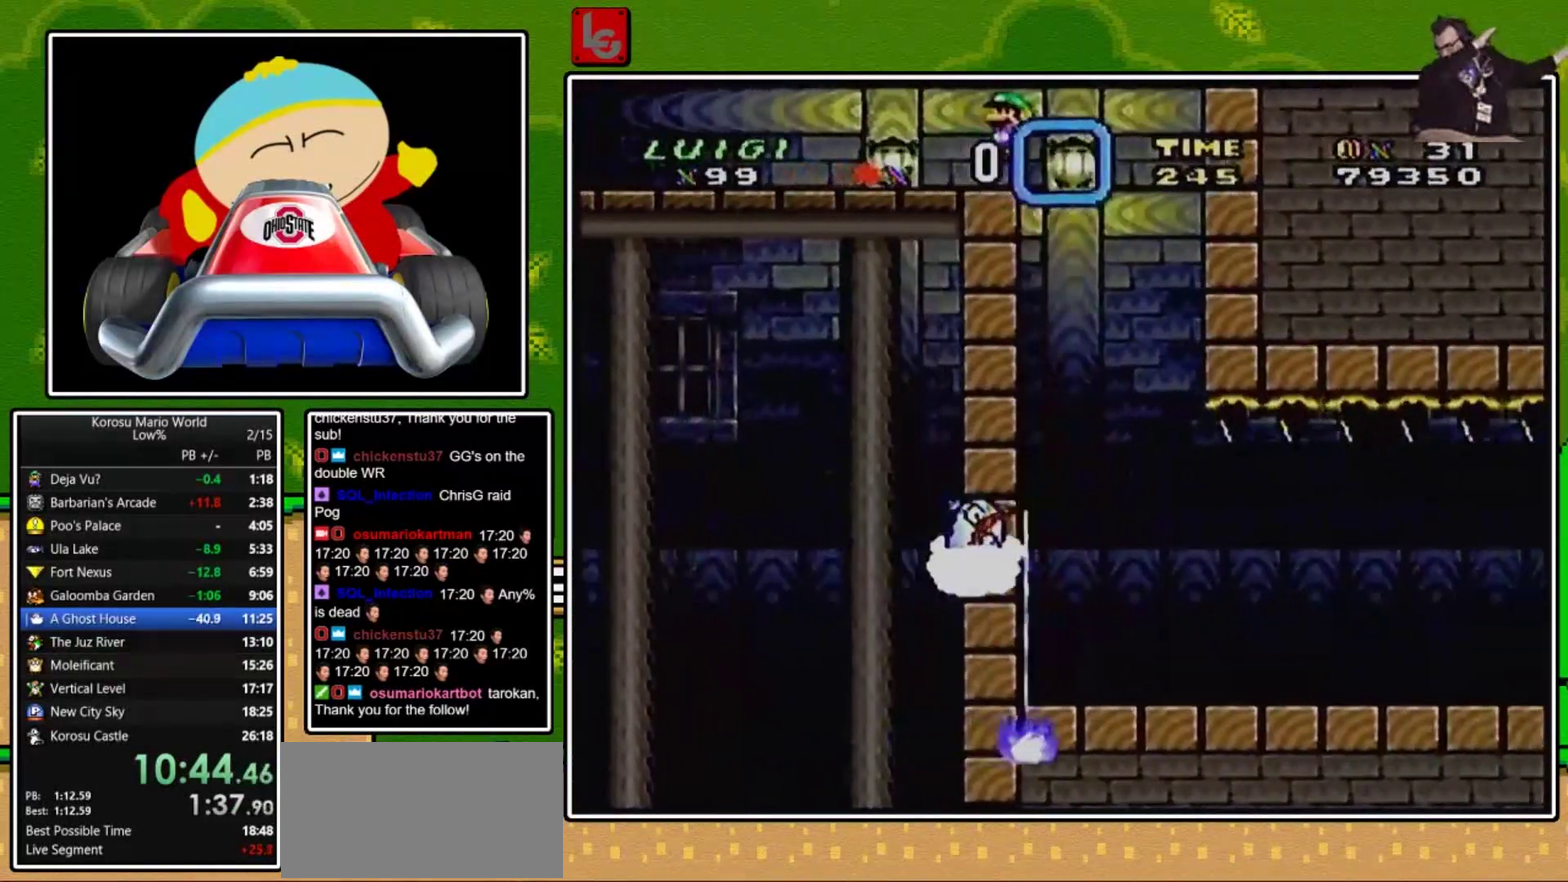
{"buttons": ["A", "X", "DPAD_LEFT"], "events": [[300, "DPAD_RIGHT", "up"], [400, "DPAD_LEFT", "down"]]}
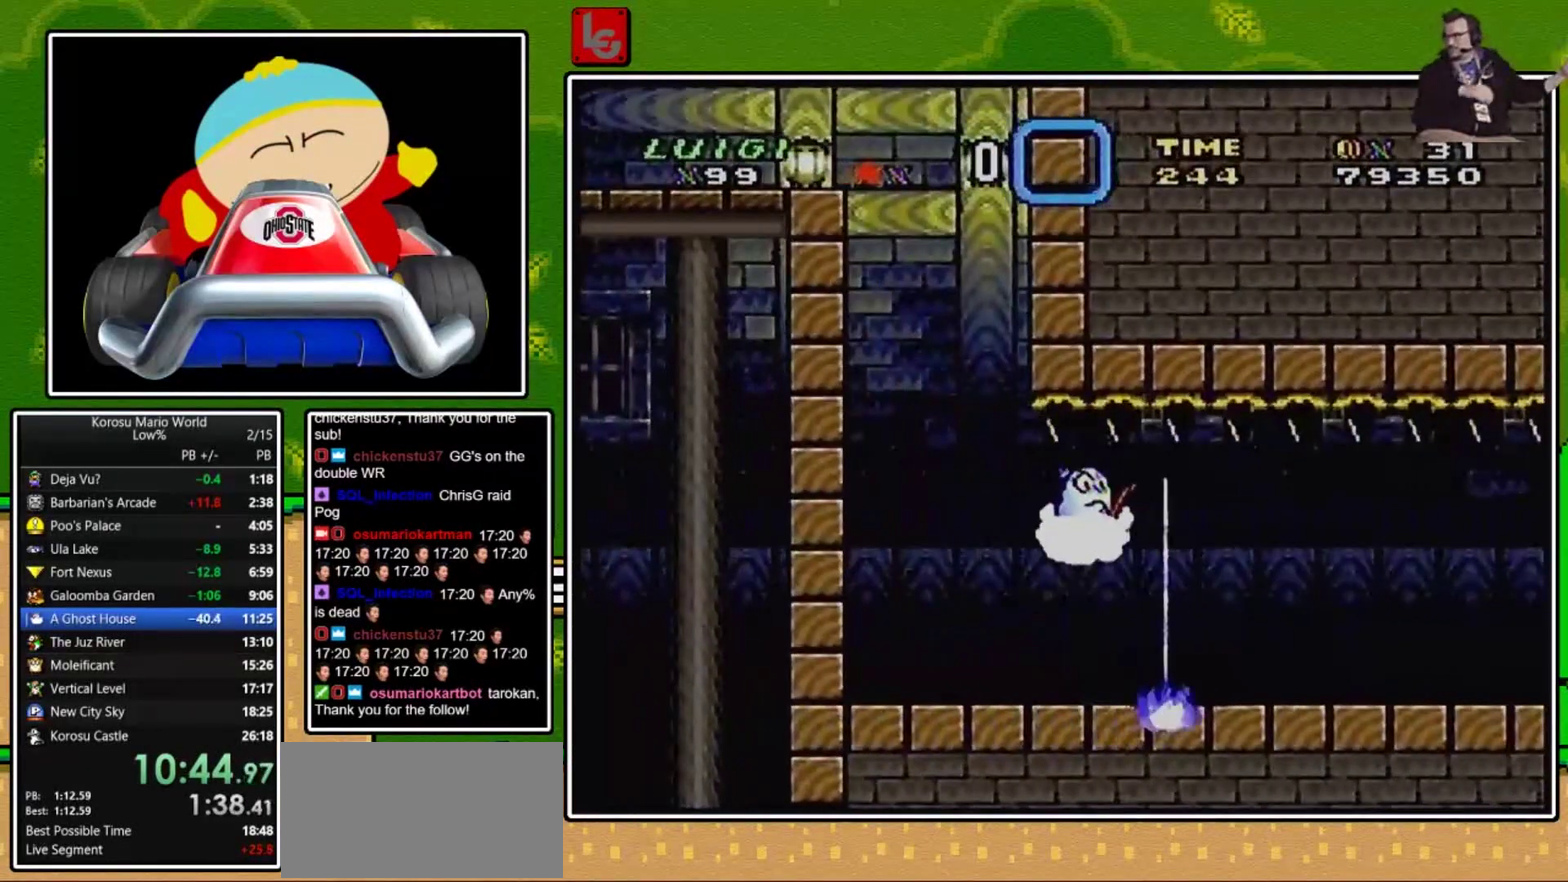
{"buttons": ["A", "X"], "events": [[100, "DPAD_LEFT", "up"], [133, "A", "up"], [300, "DPAD_RIGHT", "down"], [333, "A", "down"], [500, "DPAD_RIGHT", "up"]]}
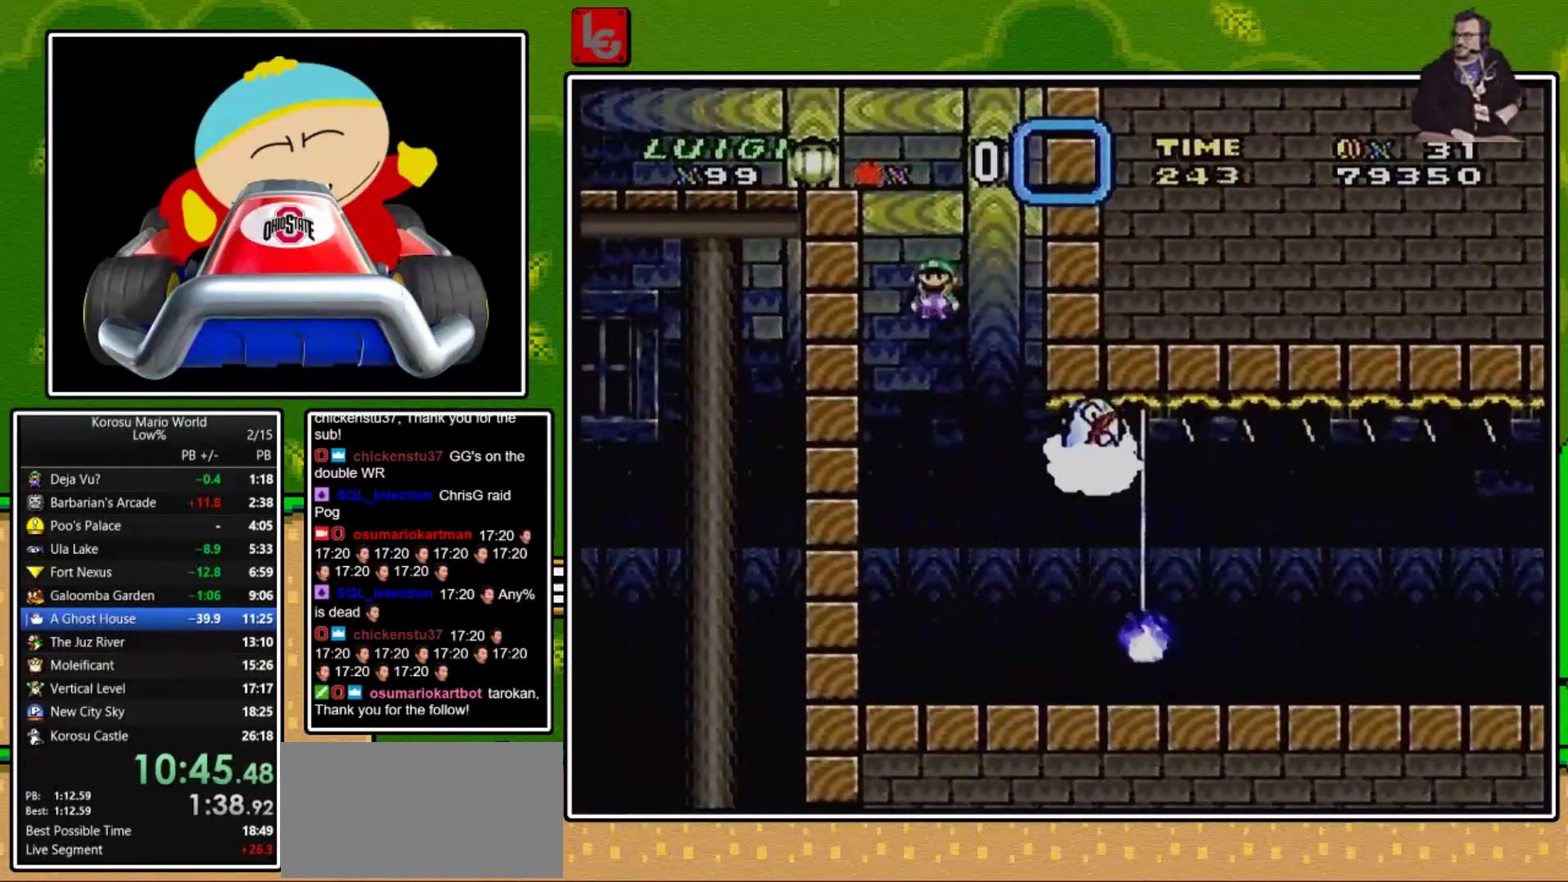
{"buttons": ["X", "DPAD_RIGHT"], "events": [[33, "DPAD_RIGHT", "down"], [334, "A", "up"]]}
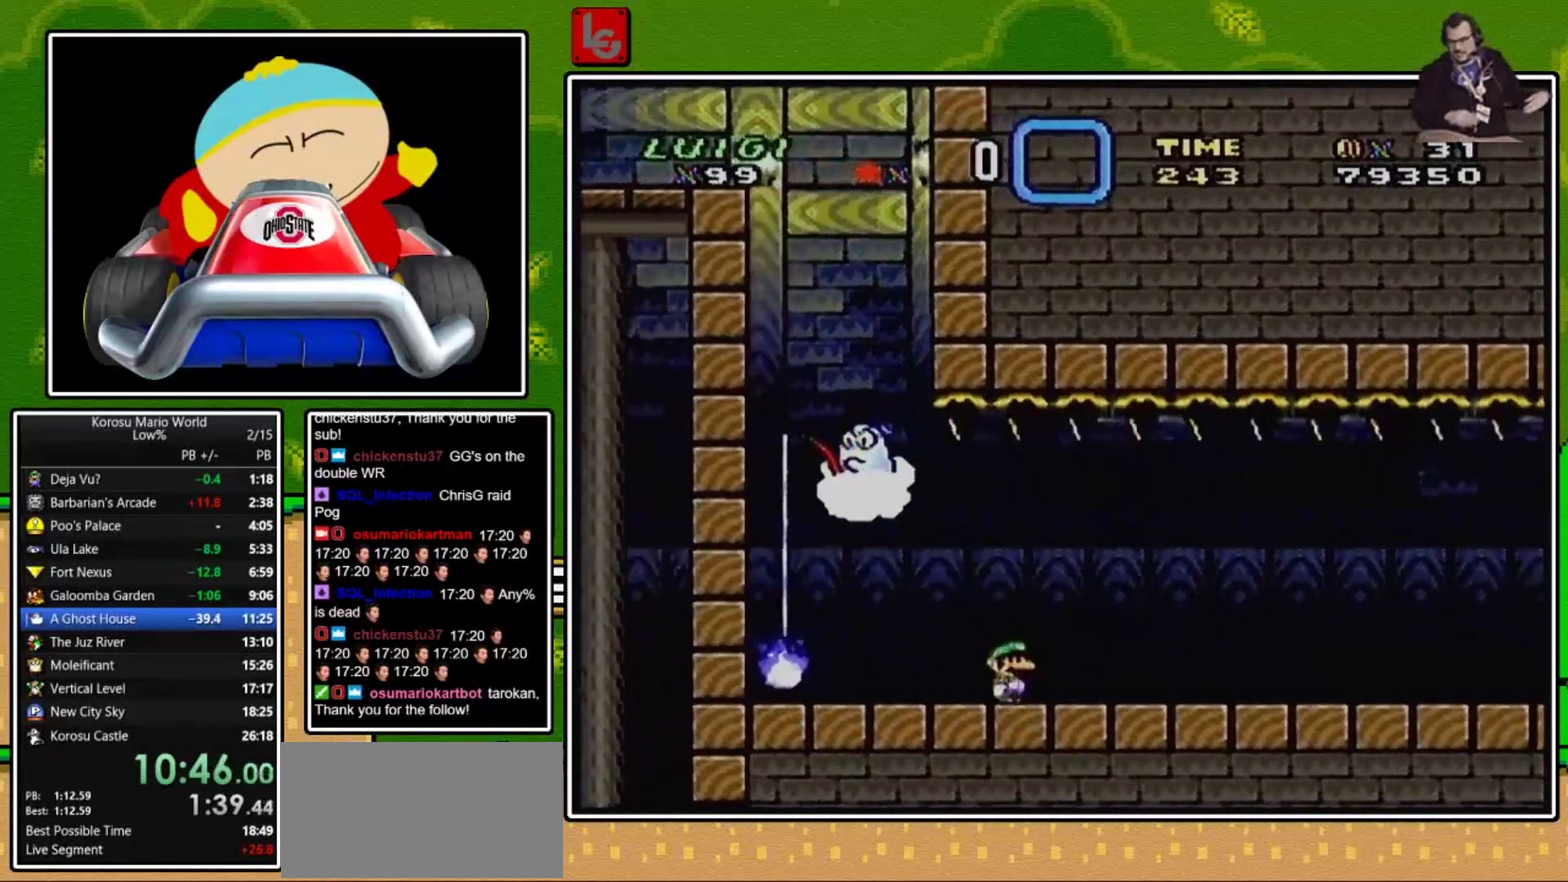
{"buttons": ["X", "DPAD_RIGHT"], "events": []}
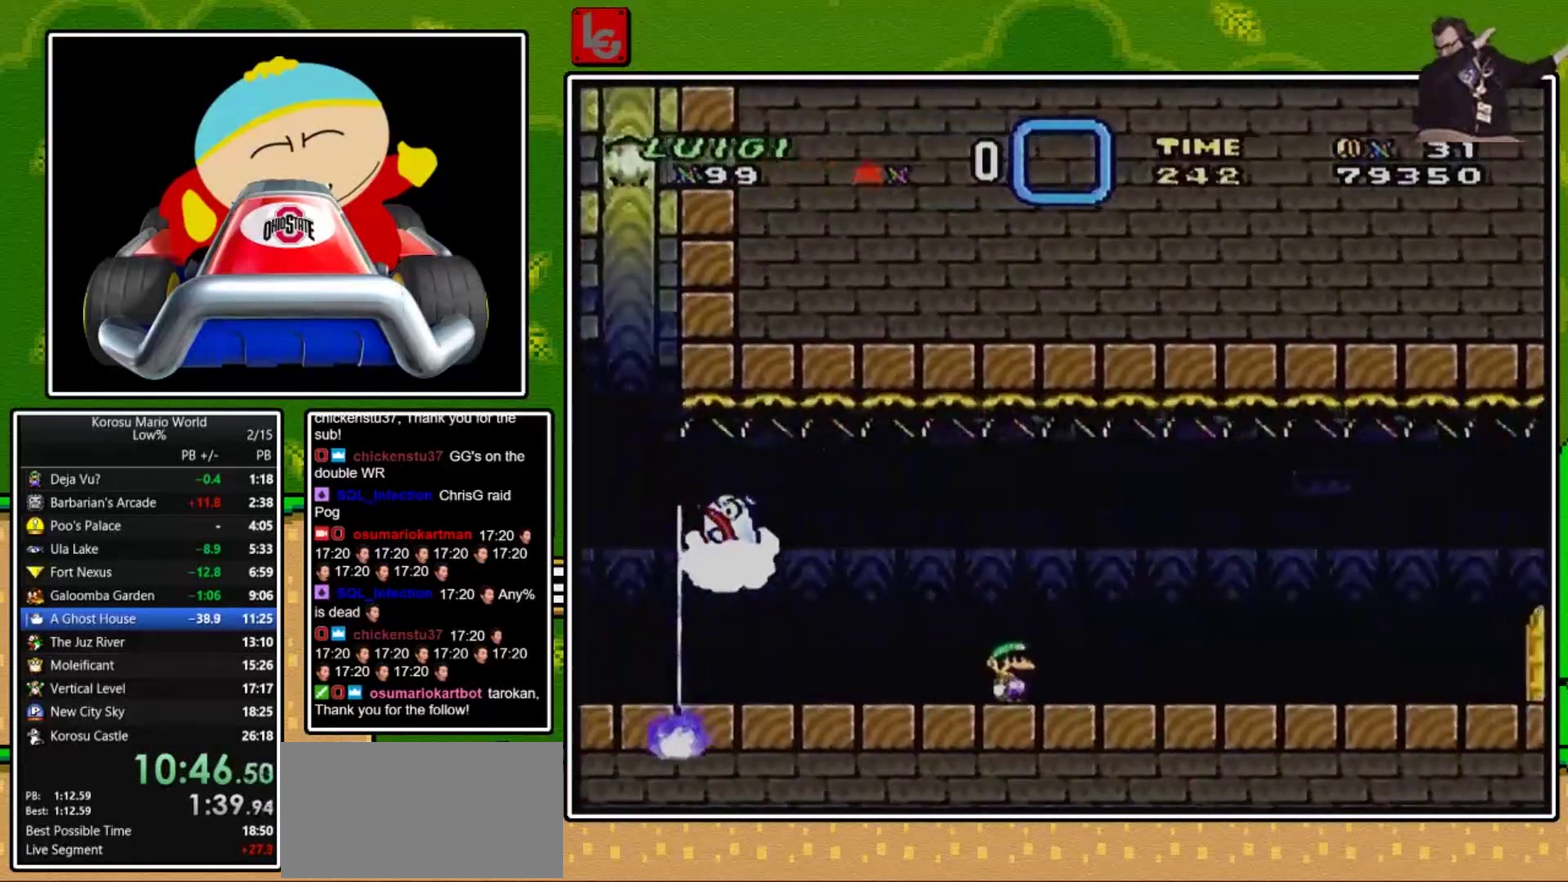
{"buttons": ["X", "DPAD_RIGHT"], "events": []}
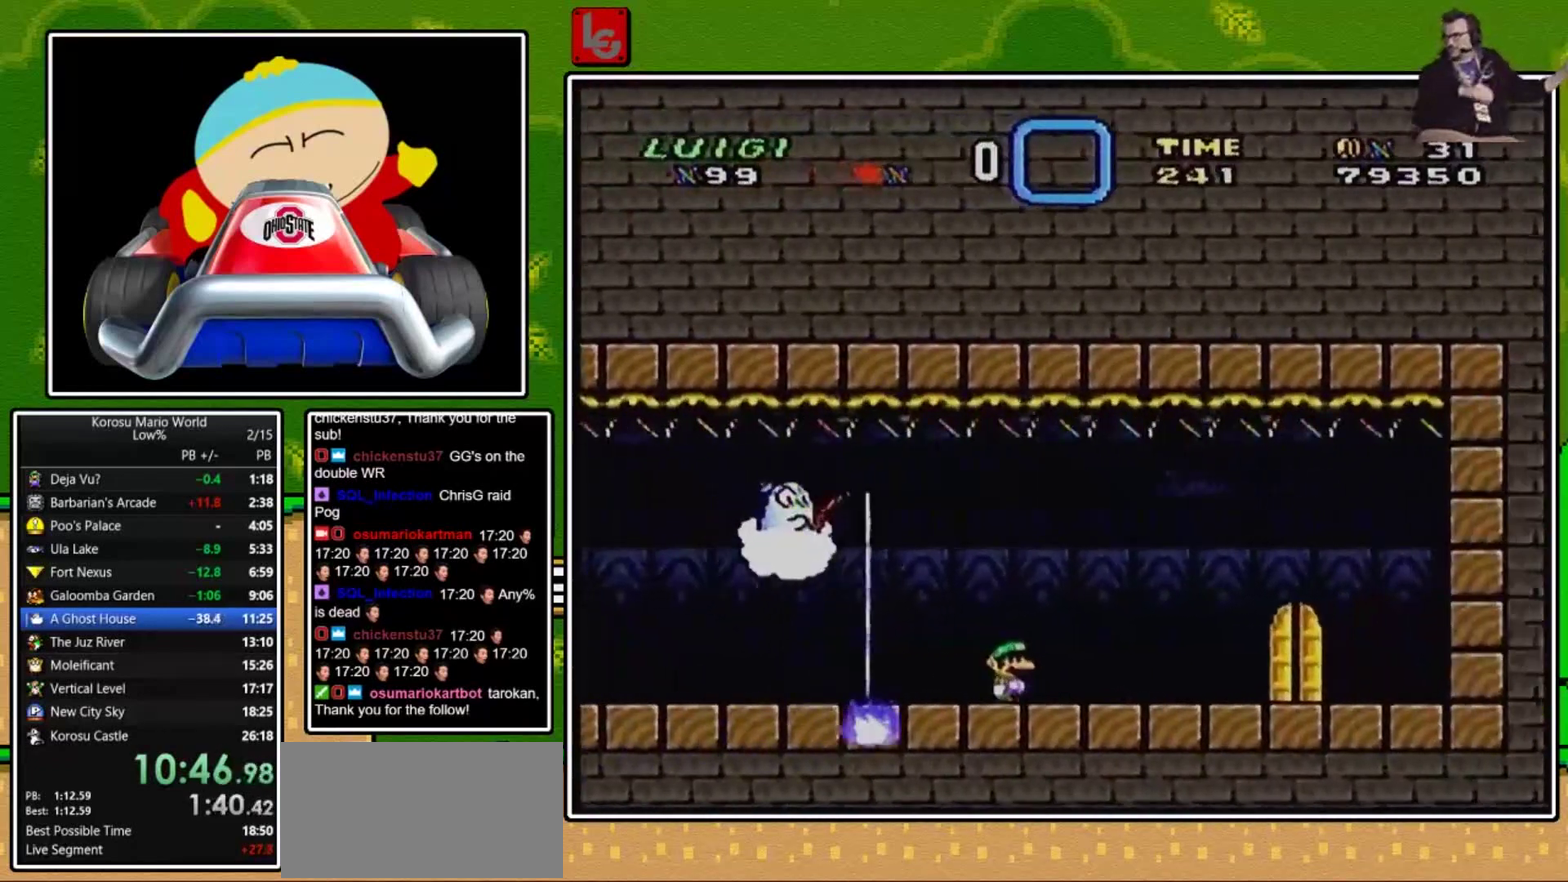
{"buttons": ["X", "DPAD_UP"], "events": [[300, "DPAD_RIGHT", "up"], [400, "DPAD_UP", "down"]]}
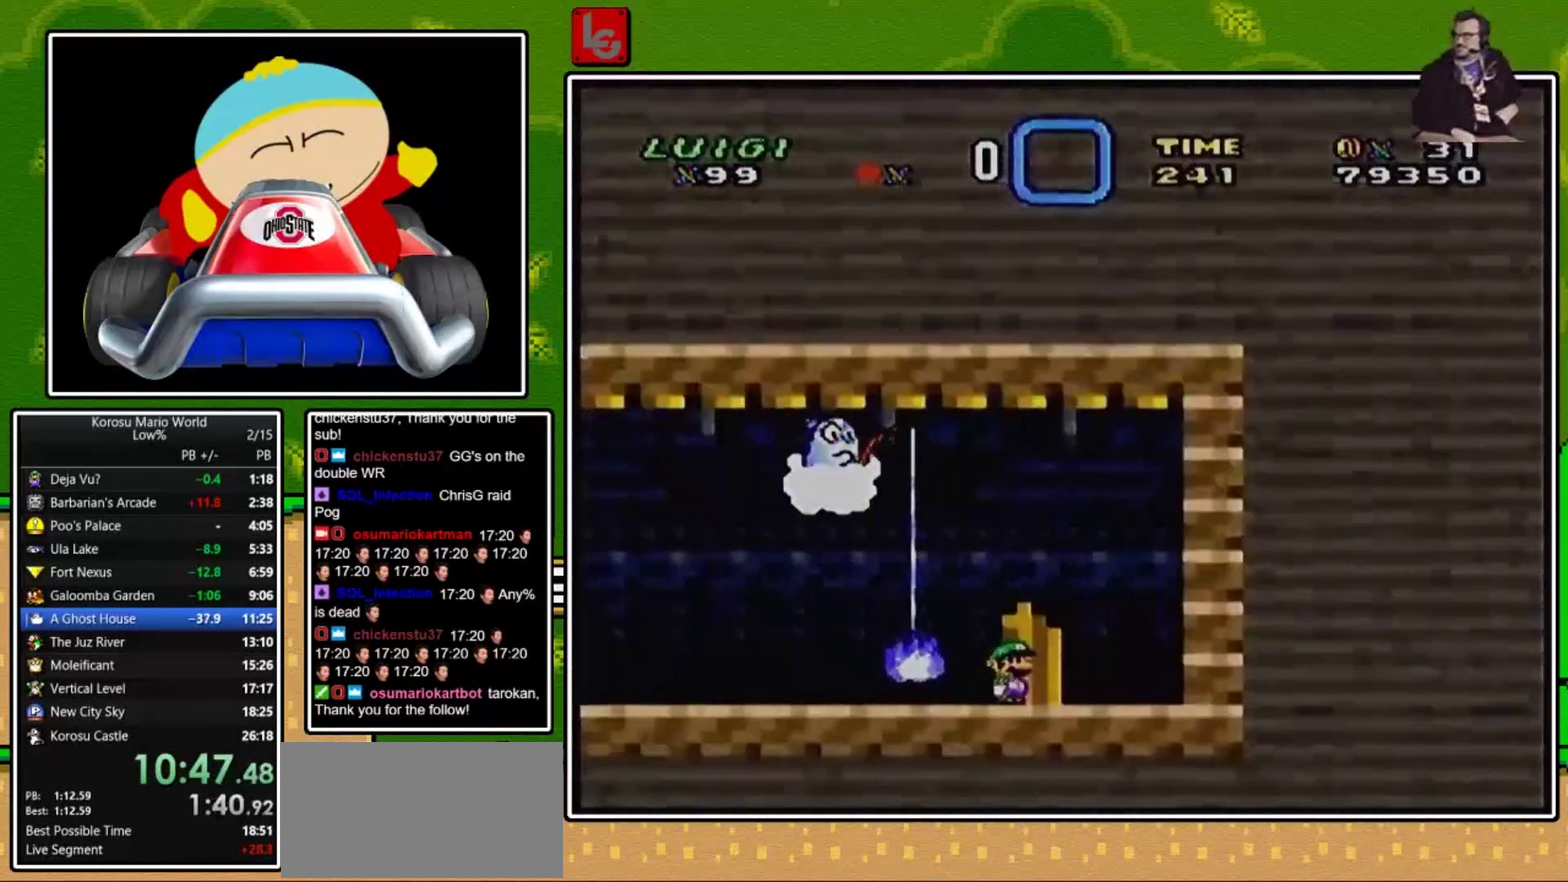
{"buttons": ["Y"], "events": [[67, "DPAD_UP", "up"], [100, "X", "up"], [167, "Y", "down"]]}
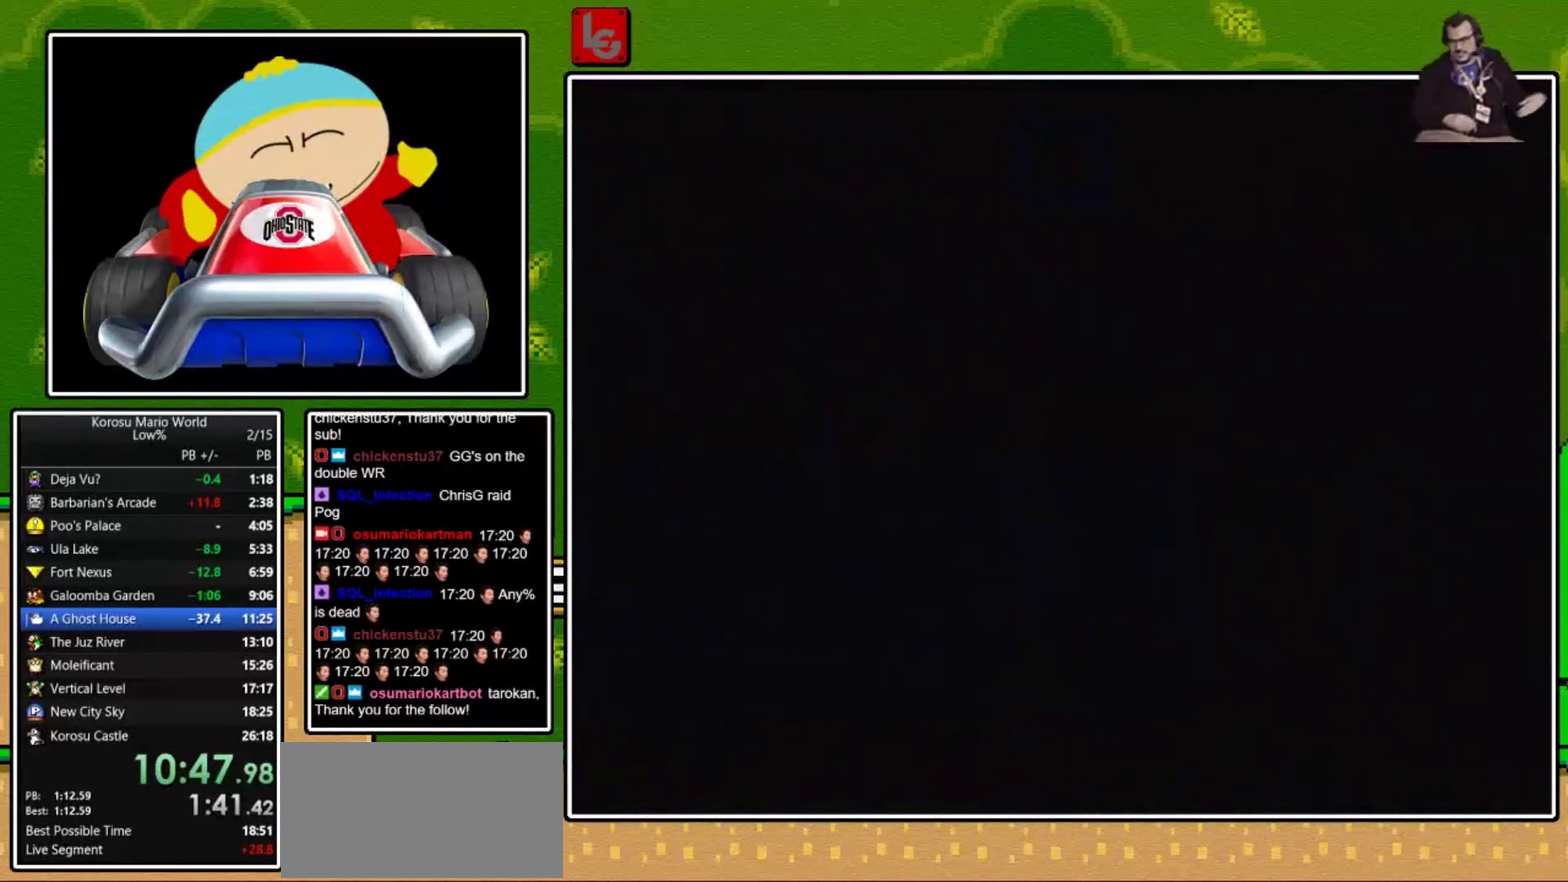
{"buttons": ["Y"], "events": []}
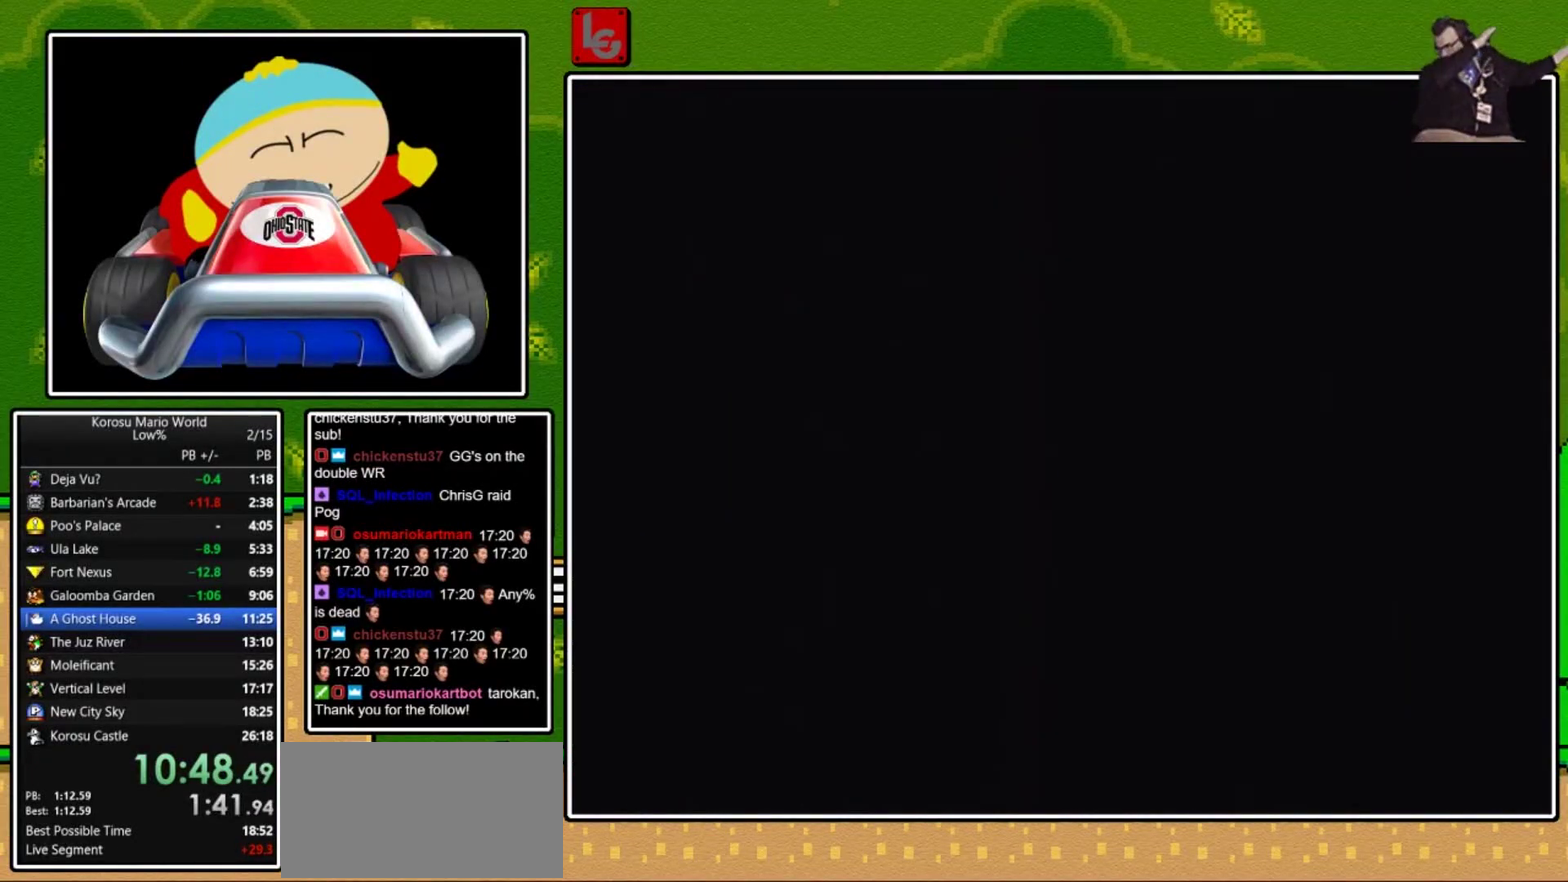
{"buttons": ["Y", "DPAD_RIGHT"], "events": [[434, "DPAD_RIGHT", "down"]]}
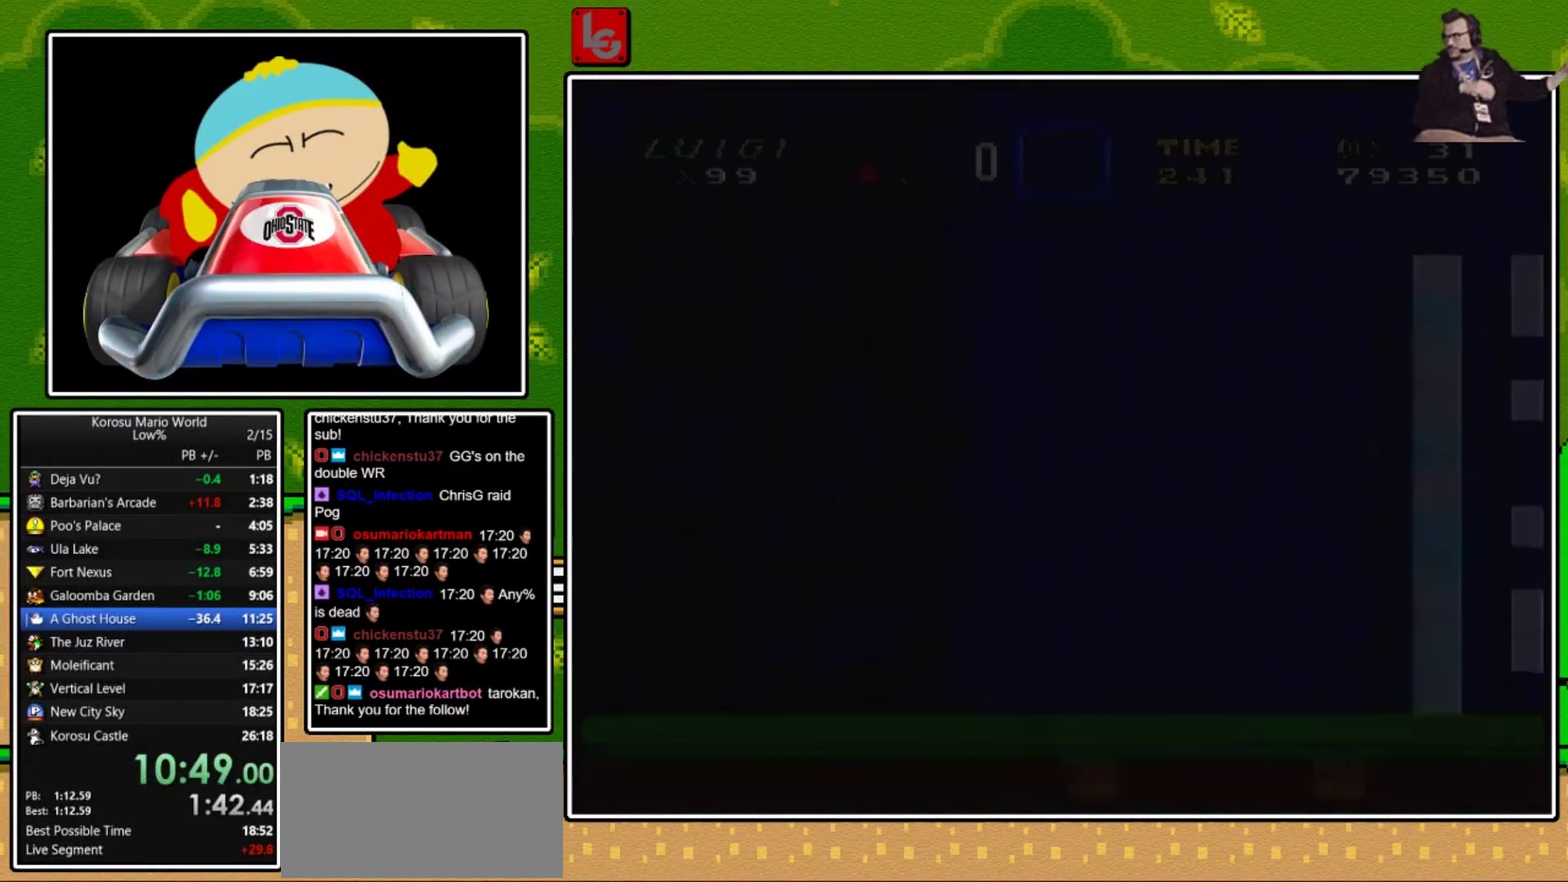
{"buttons": ["Y", "DPAD_RIGHT"], "events": []}
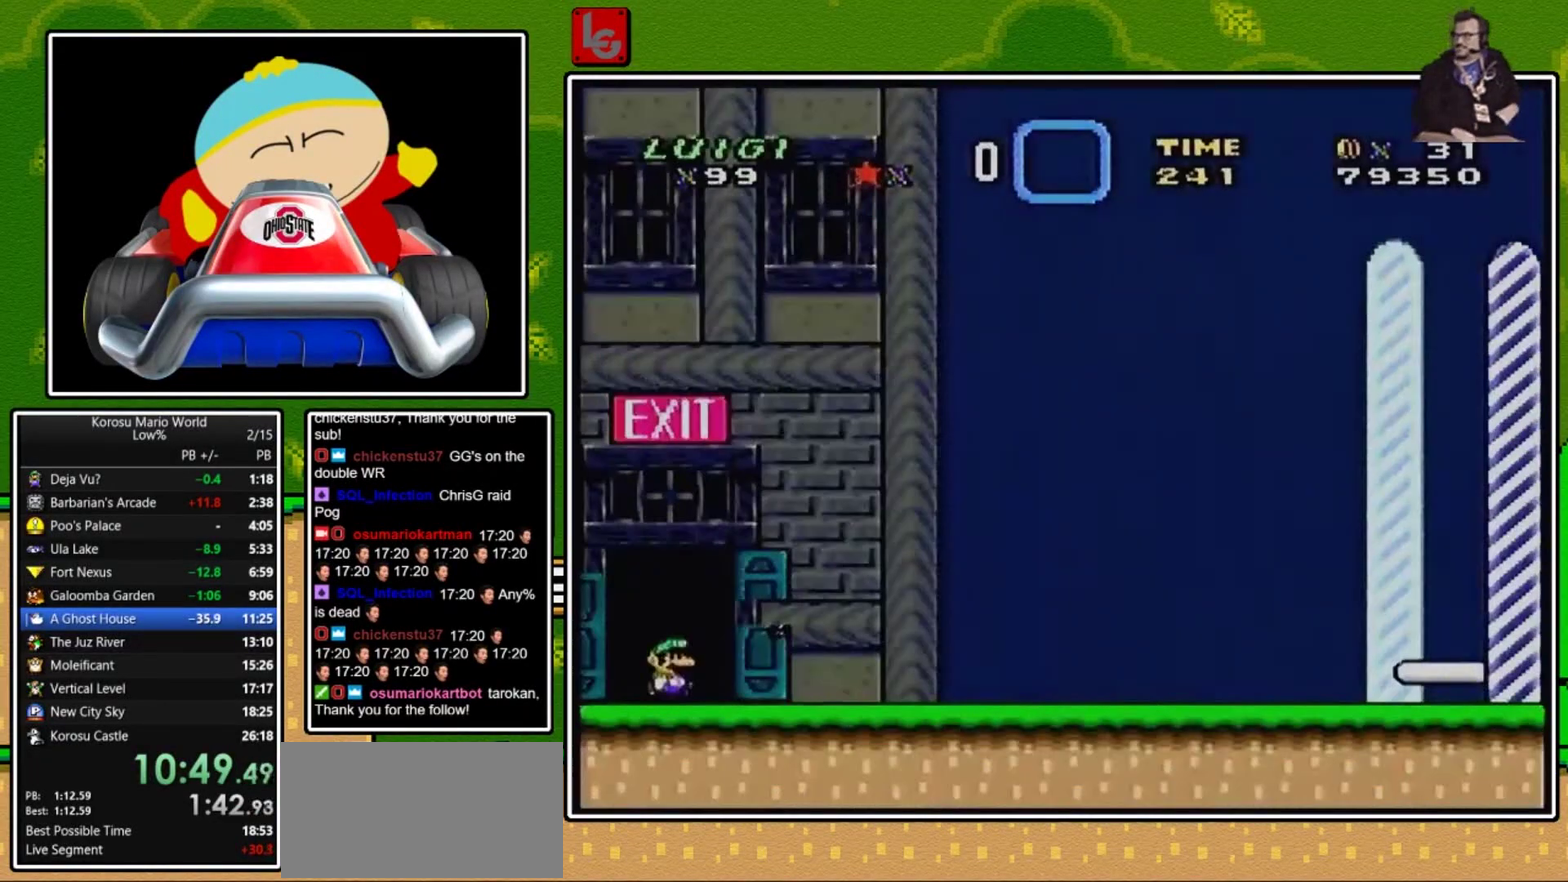
{"buttons": ["Y", "DPAD_RIGHT"], "events": []}
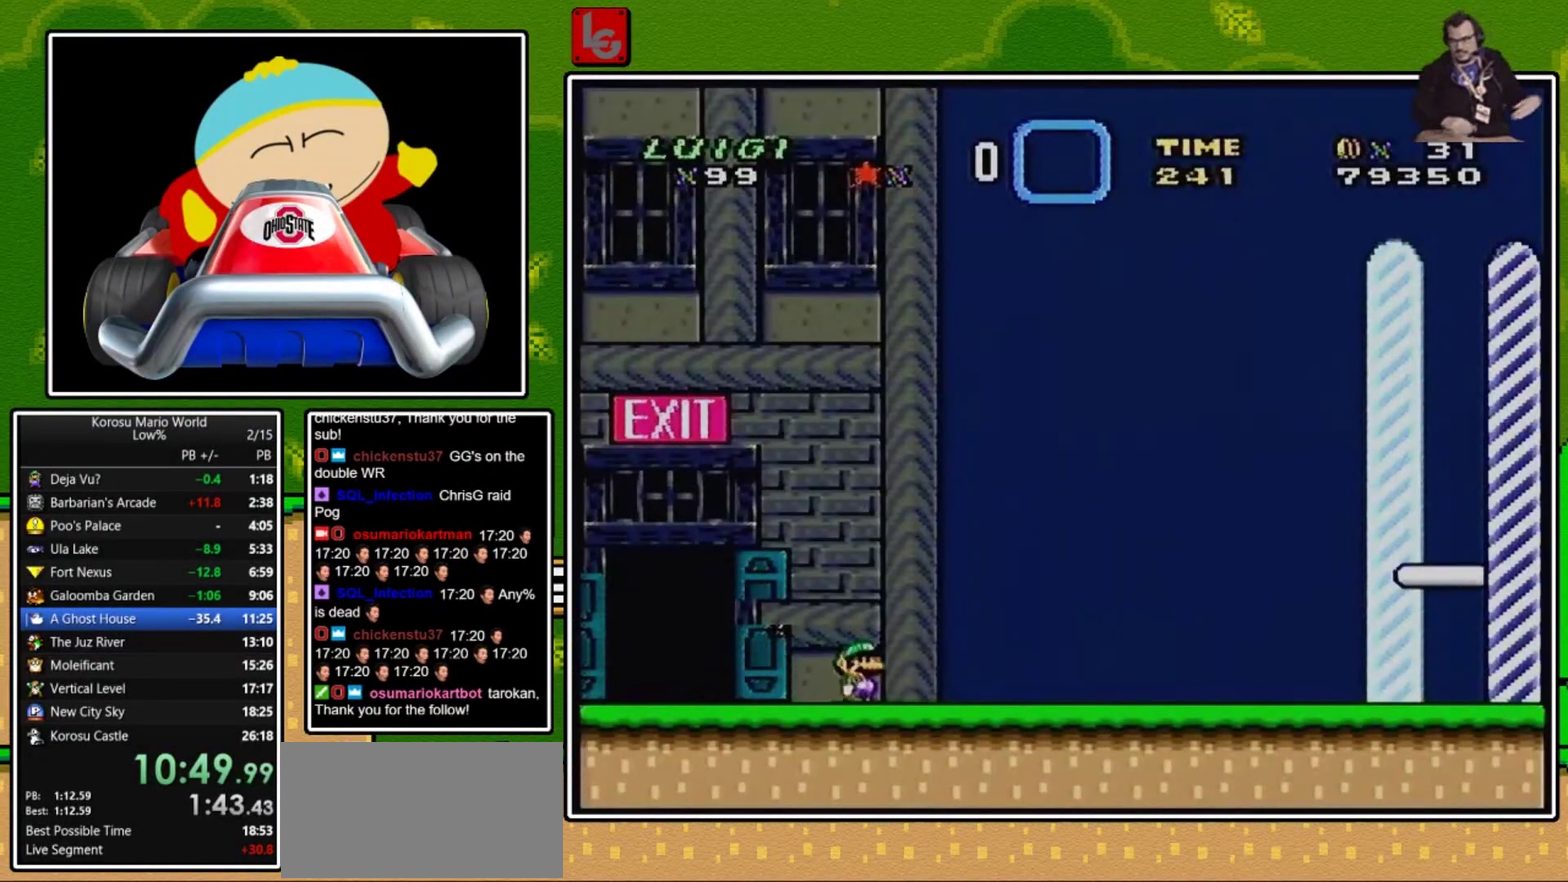
{"buttons": ["B", "Y", "DPAD_RIGHT"], "events": [[233, "B", "down"]]}
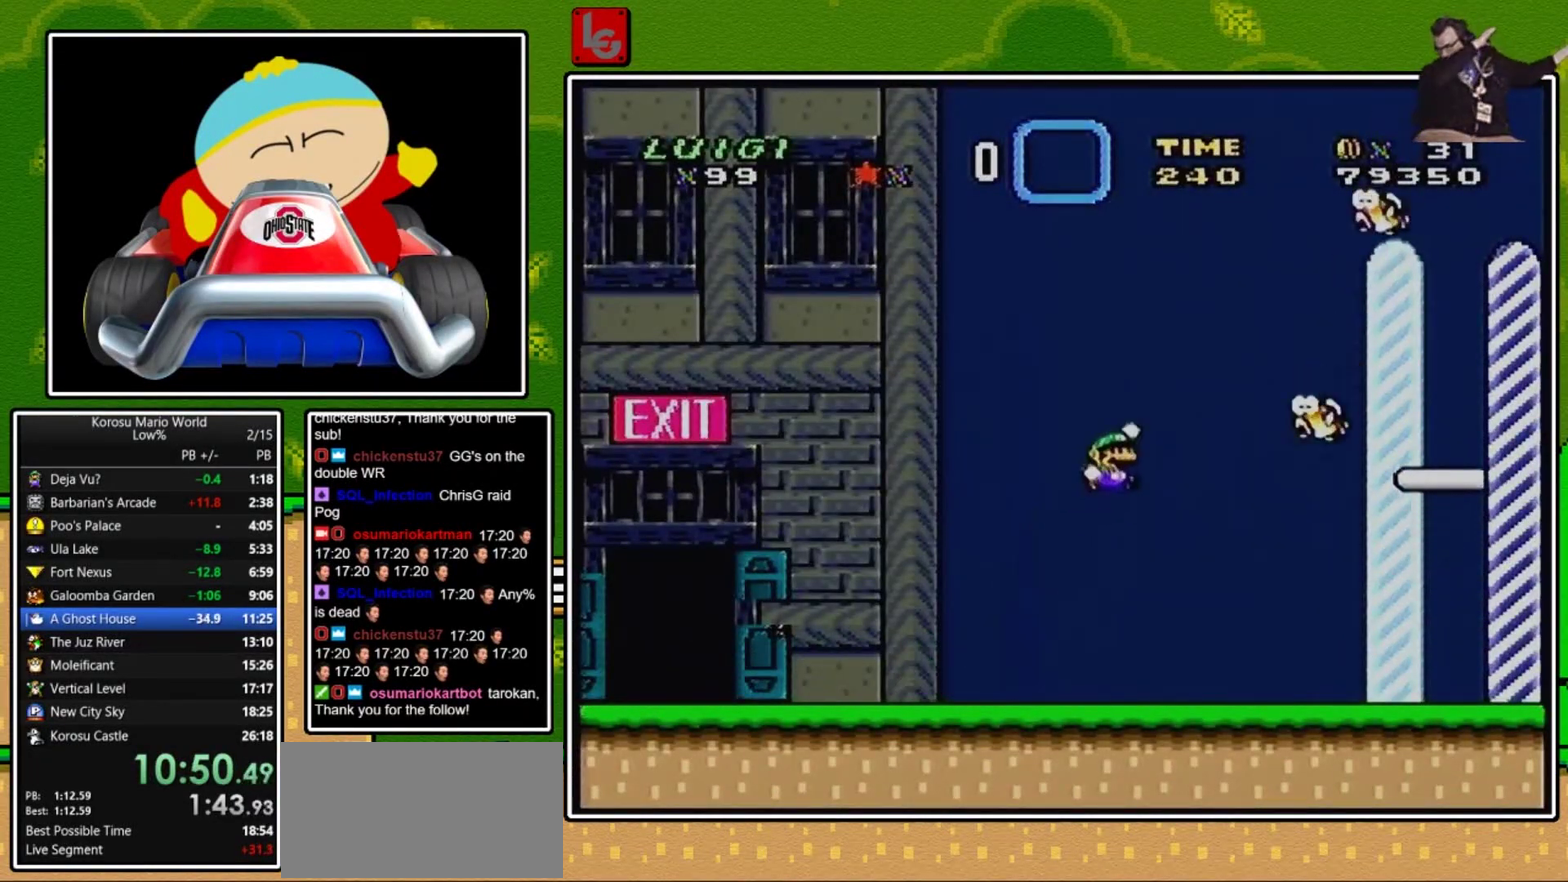
{"buttons": ["B", "Y", "DPAD_RIGHT"], "events": []}
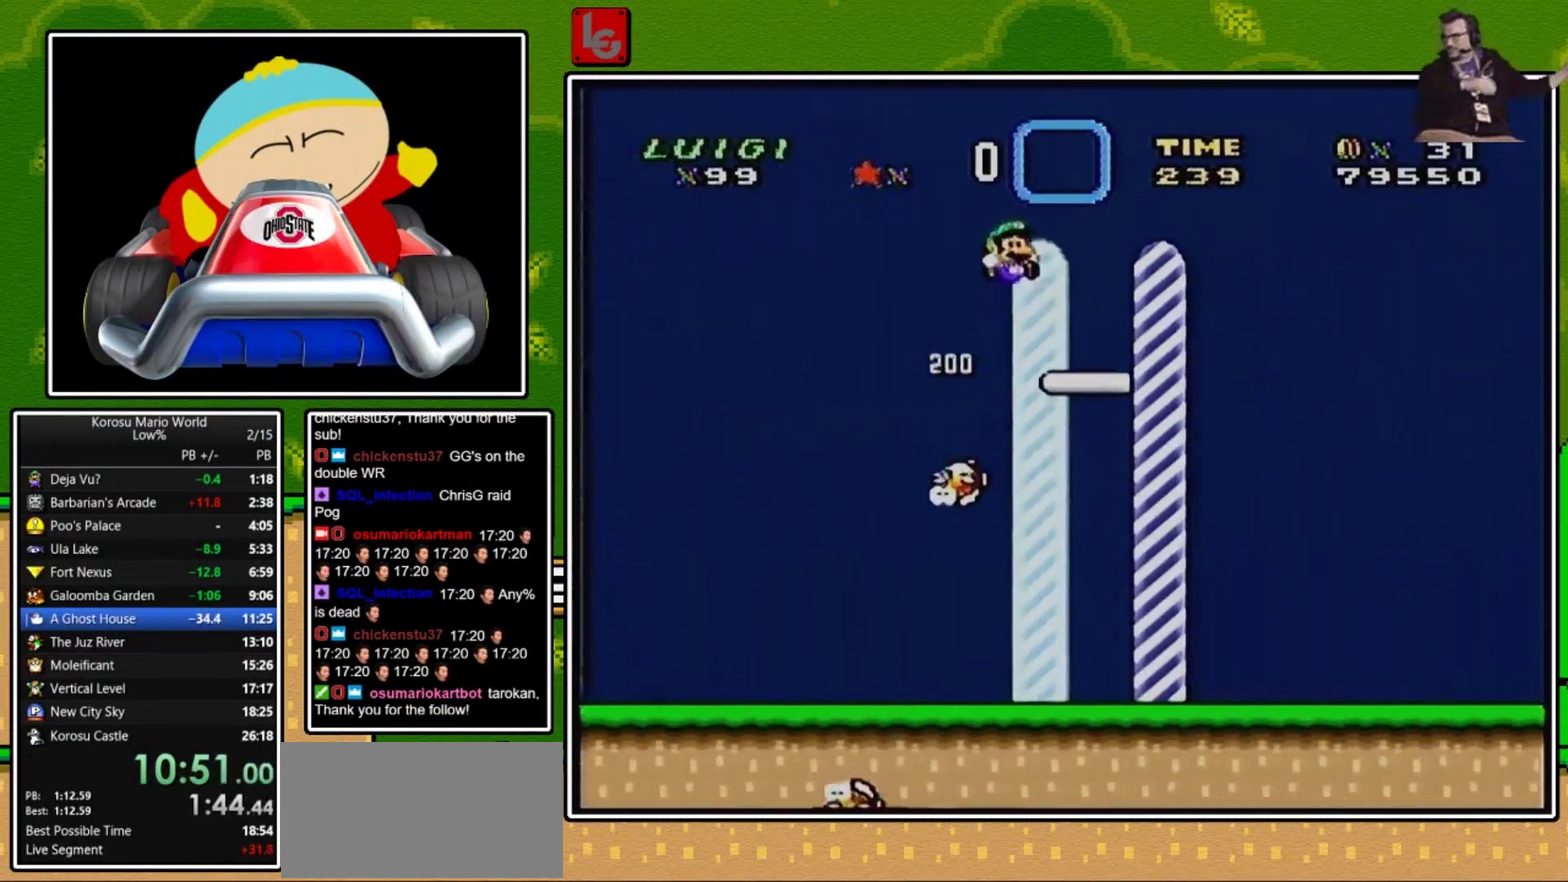
{"buttons": [], "events": [[500, "B", "up"], [500, "DPAD_RIGHT", "up"], [500, "Y", "up"]]}